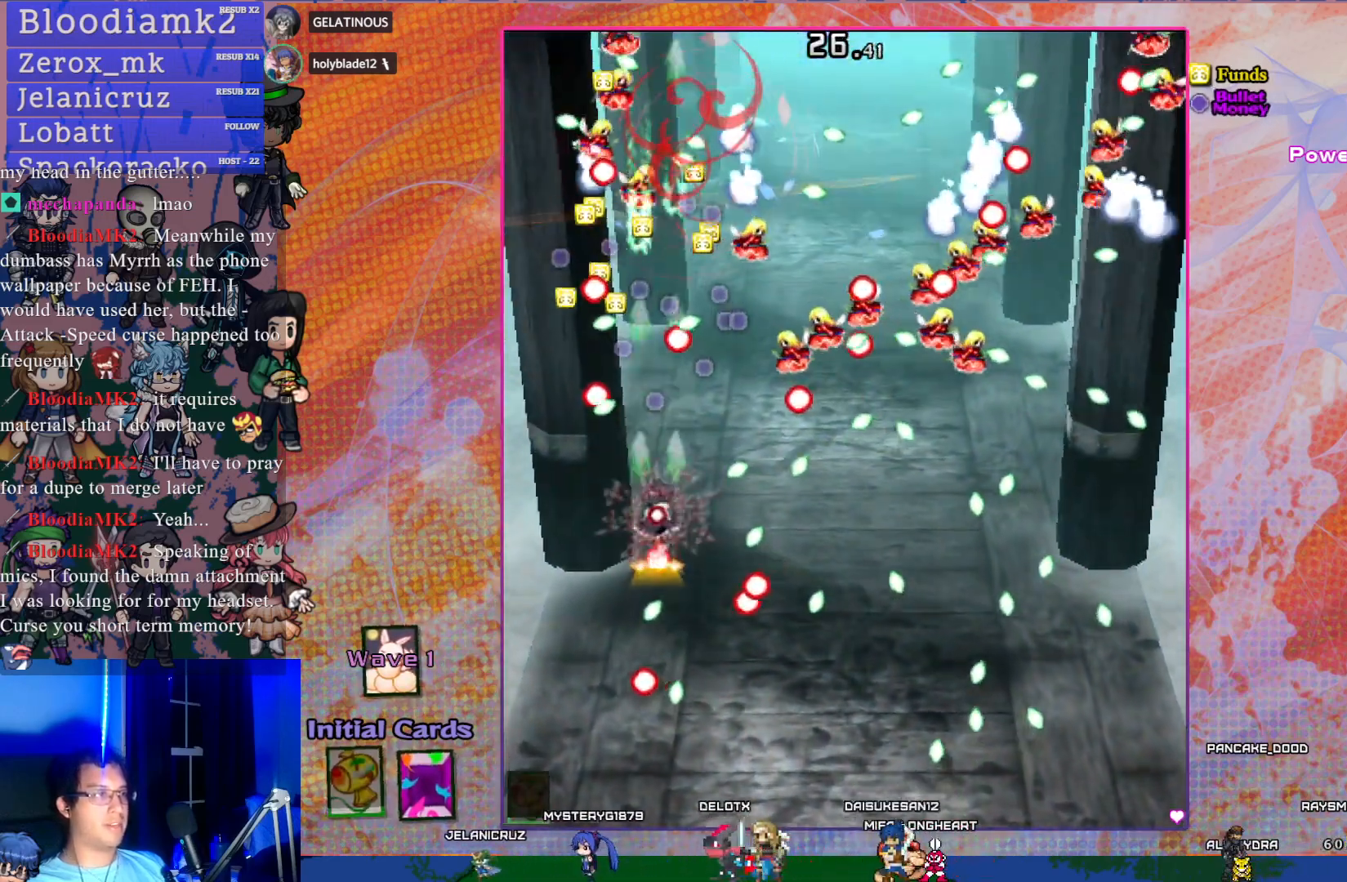
Gameplay with a controller (PlayStation layout); each line is a JSON object with the inputs held at the frame after it. "events" lists button and stick changes between this image and that frame as [ms after this image, input, new state], when the widget could be followed in between. Not read: L3 right_stick.
{"buttons": ["CROSS", "SQUARE", "DPAD_DOWN"], "left_stick": "center", "events": [[33, "DPAD_DOWN", "up"], [117, "DPAD_DOWN", "down"], [233, "DPAD_DOWN", "up"], [283, "DPAD_DOWN", "down"], [417, "DPAD_DOWN", "up"], [467, "DPAD_DOWN", "down"]]}
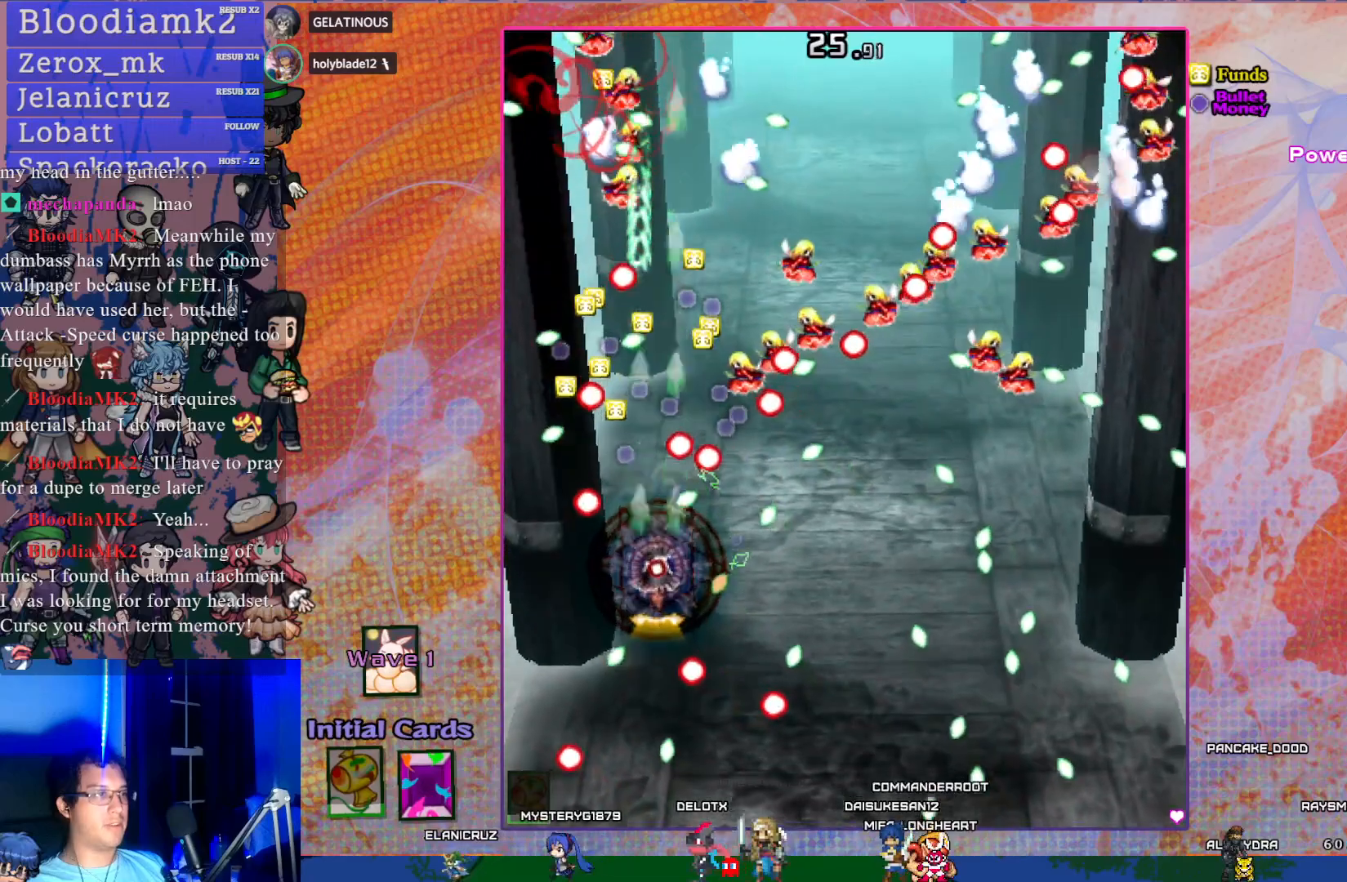
{"buttons": ["CROSS", "SQUARE"], "left_stick": "center", "events": [[83, "DPAD_DOWN", "up"], [300, "DPAD_RIGHT", "down"], [417, "DPAD_RIGHT", "up"]]}
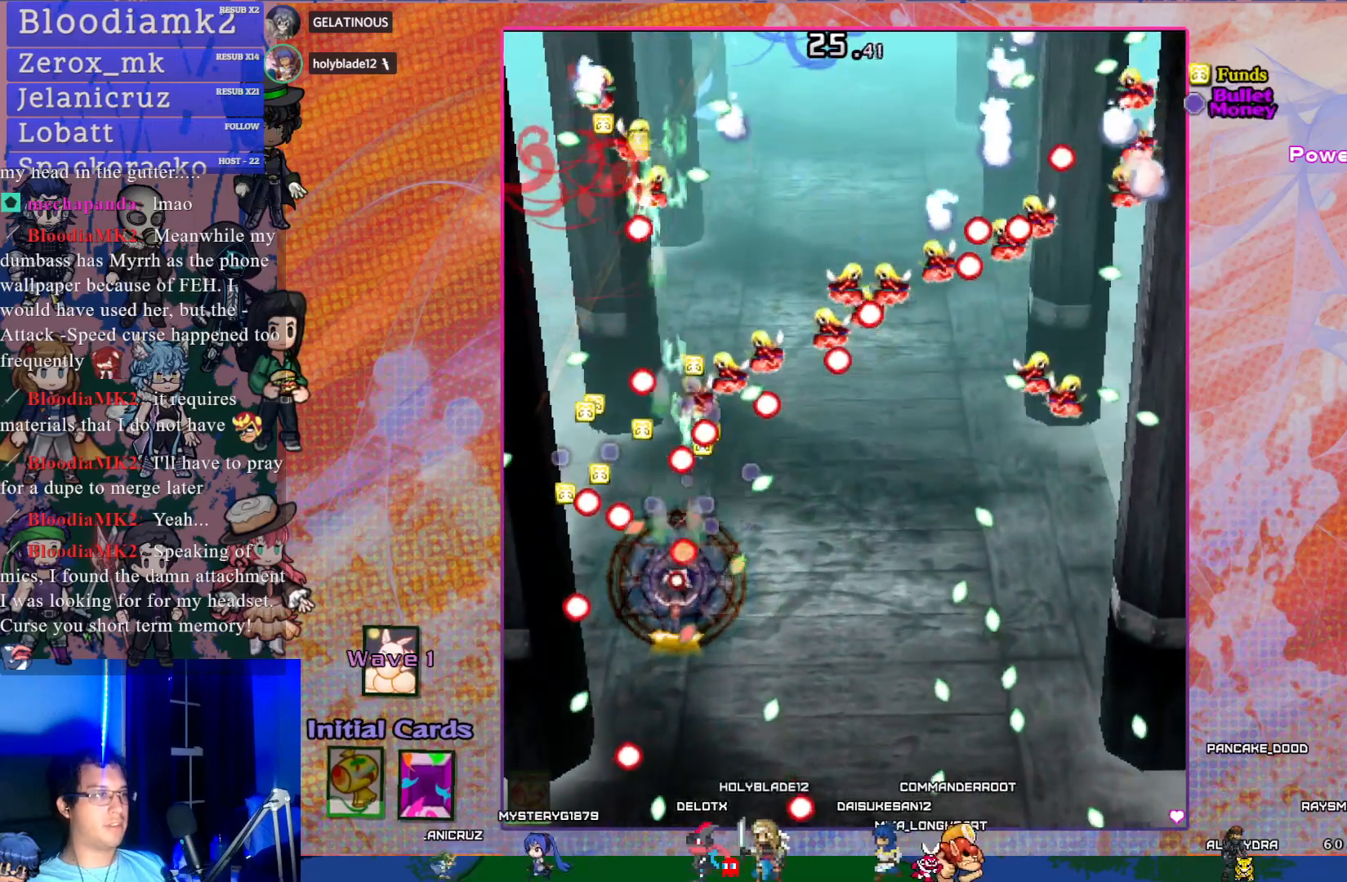
{"buttons": ["CROSS"], "left_stick": "center", "events": [[217, "DPAD_DOWN", "down"], [333, "DPAD_LEFT", "down"], [467, "DPAD_LEFT", "up"], [467, "SQUARE", "up"], [483, "DPAD_DOWN", "up"]]}
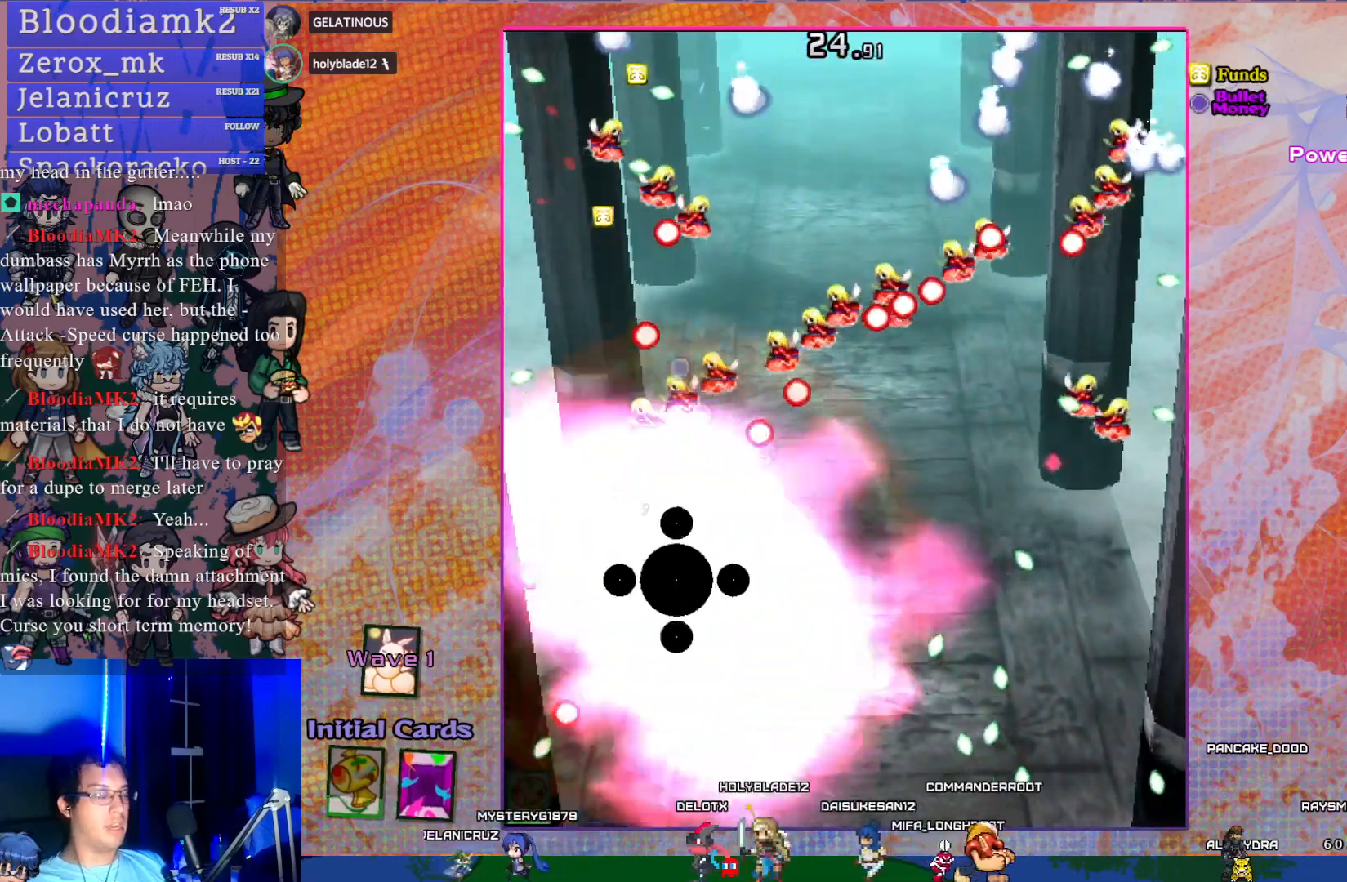
{"buttons": ["CROSS"], "left_stick": "center", "events": [[33, "CROSS", "up"], [383, "CROSS", "down"]]}
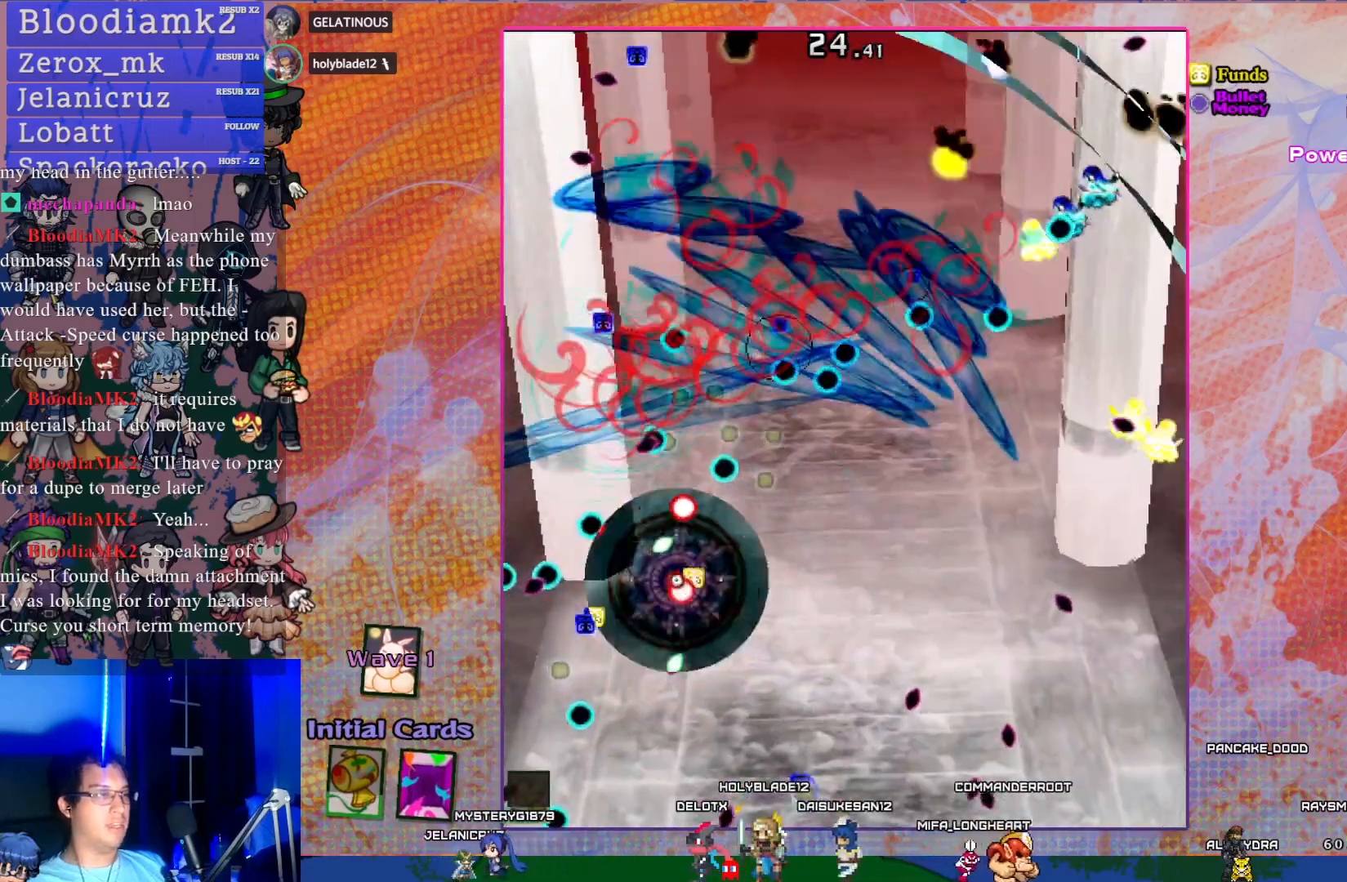
{"buttons": ["CROSS", "DPAD_LEFT"], "left_stick": "center", "events": [[183, "DPAD_LEFT", "down"]]}
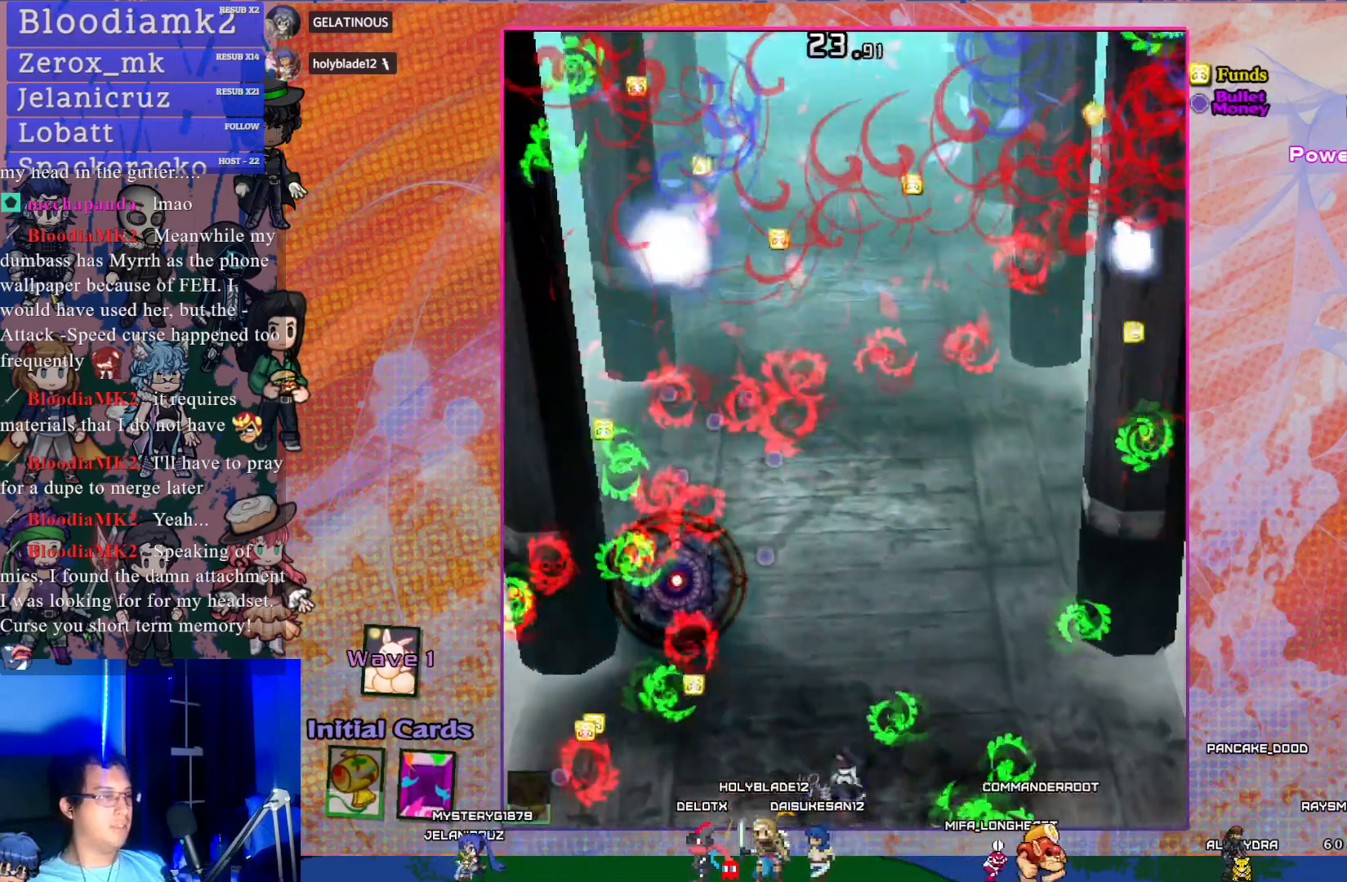
{"buttons": ["CROSS", "DPAD_LEFT"], "left_stick": "center", "events": []}
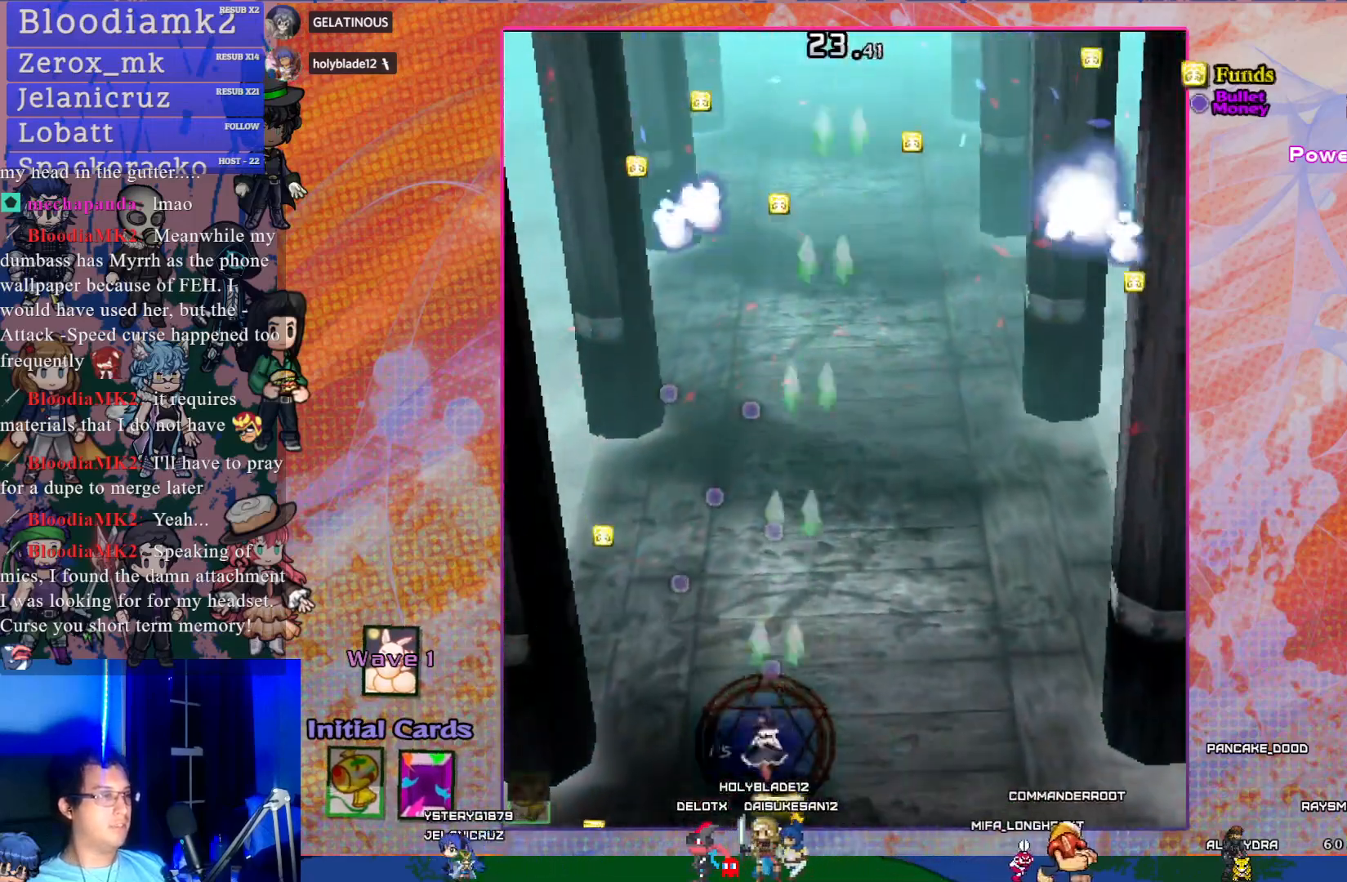
{"buttons": ["CROSS", "DPAD_UP"], "left_stick": "center", "events": [[233, "DPAD_UP", "down"], [300, "DPAD_LEFT", "up"]]}
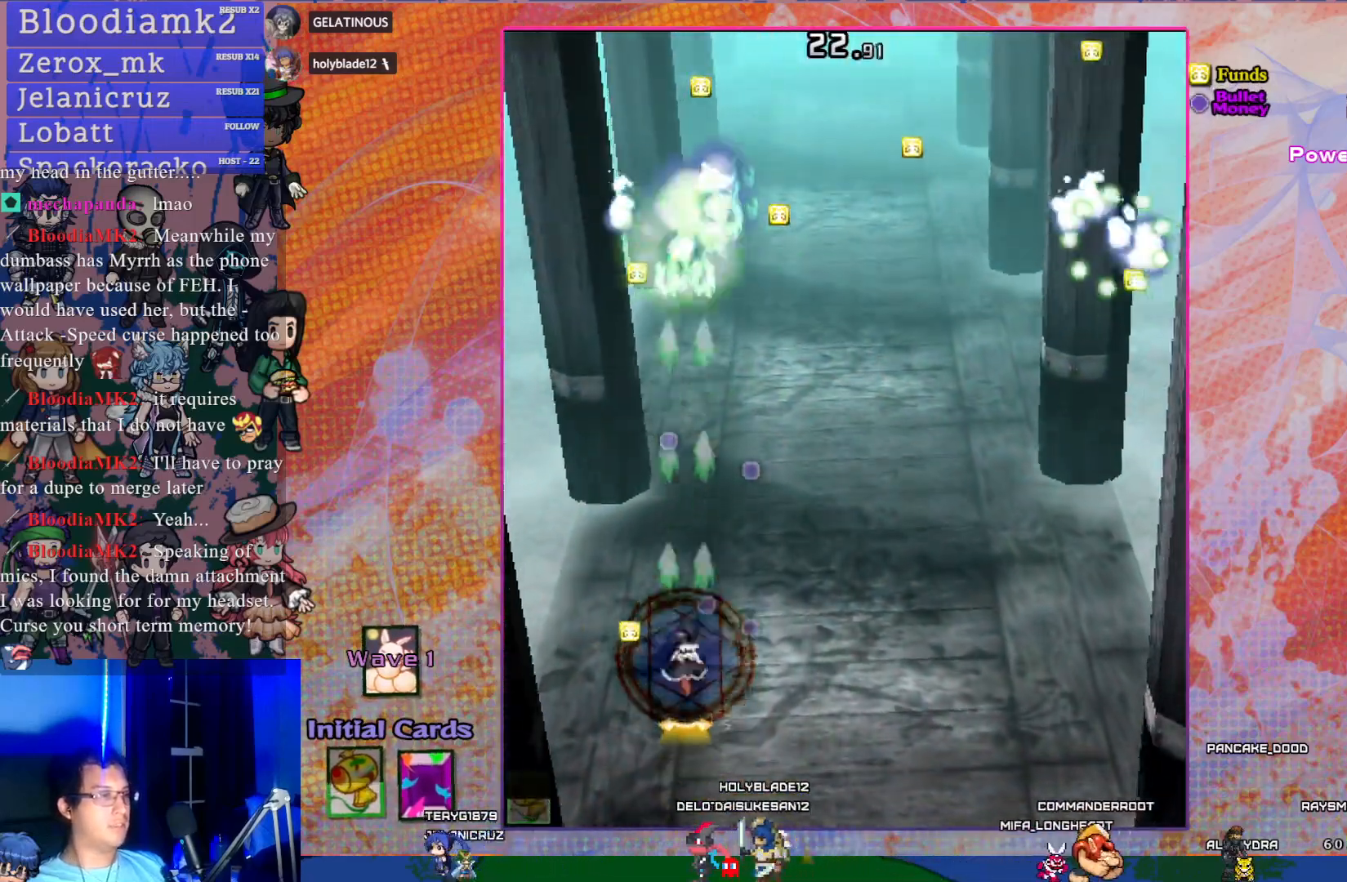
{"buttons": ["CROSS", "DPAD_UP"], "left_stick": "center", "events": [[217, "DPAD_RIGHT", "down"], [317, "DPAD_RIGHT", "up"]]}
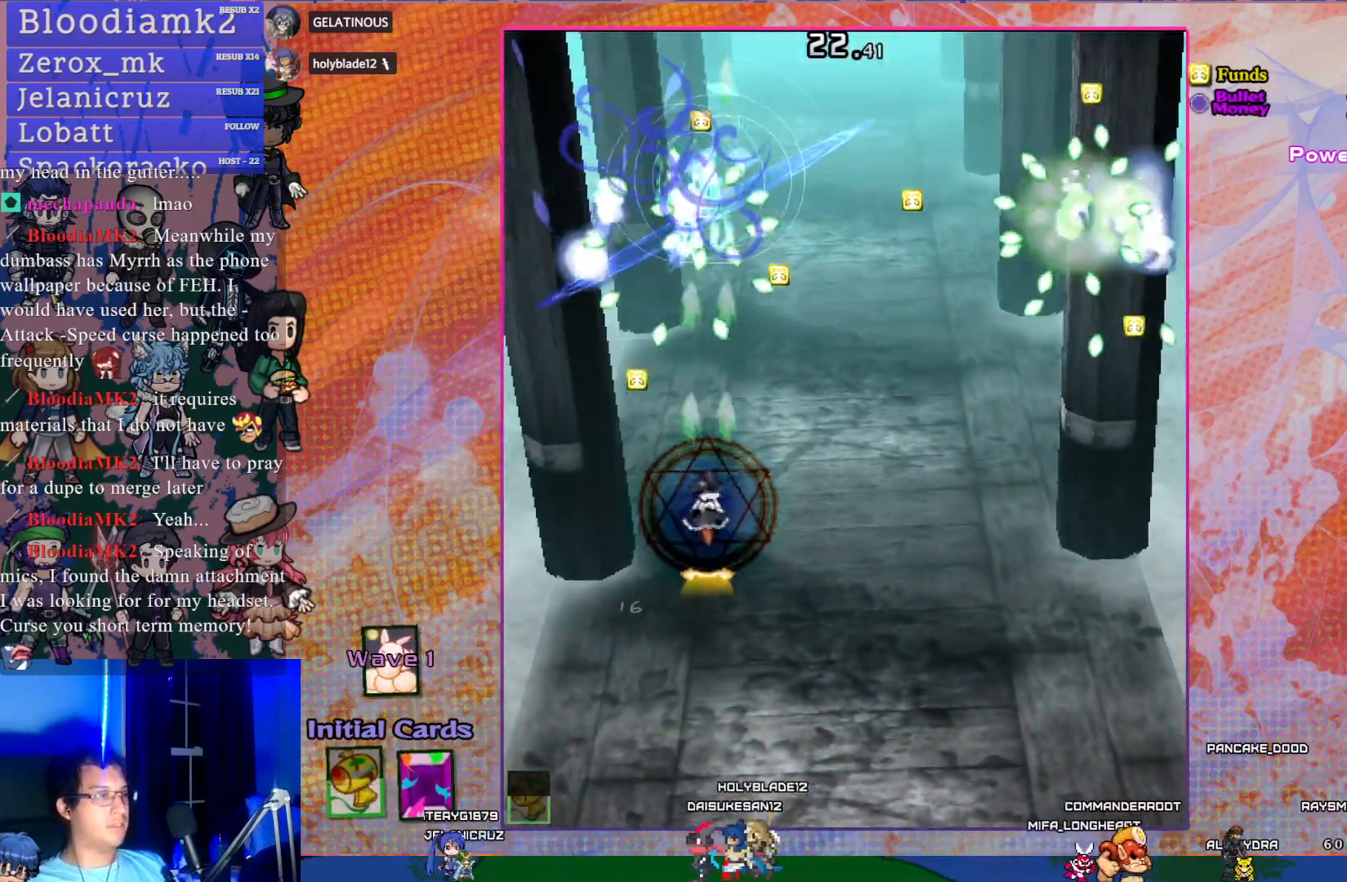
{"buttons": ["CROSS", "DPAD_RIGHT"], "left_stick": "center", "events": [[133, "DPAD_LEFT", "down"], [183, "DPAD_UP", "up"], [200, "DPAD_LEFT", "up"], [300, "DPAD_DOWN", "down"], [400, "DPAD_RIGHT", "down"], [450, "DPAD_DOWN", "up"]]}
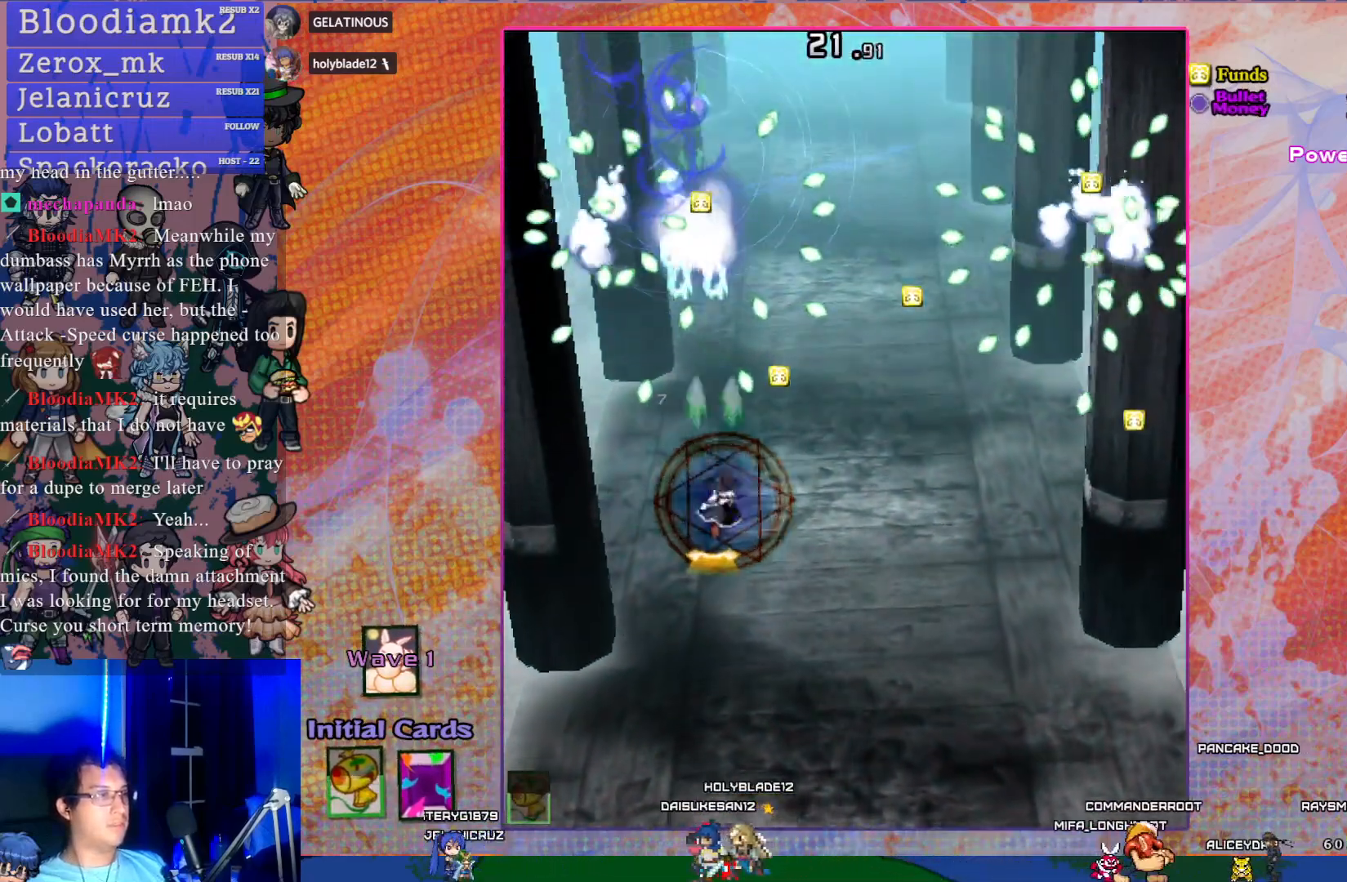
{"buttons": ["CROSS", "DPAD_RIGHT"], "left_stick": "center", "events": [[133, "DPAD_DOWN", "down"], [167, "DPAD_RIGHT", "up"], [383, "DPAD_DOWN", "up"], [467, "DPAD_RIGHT", "down"]]}
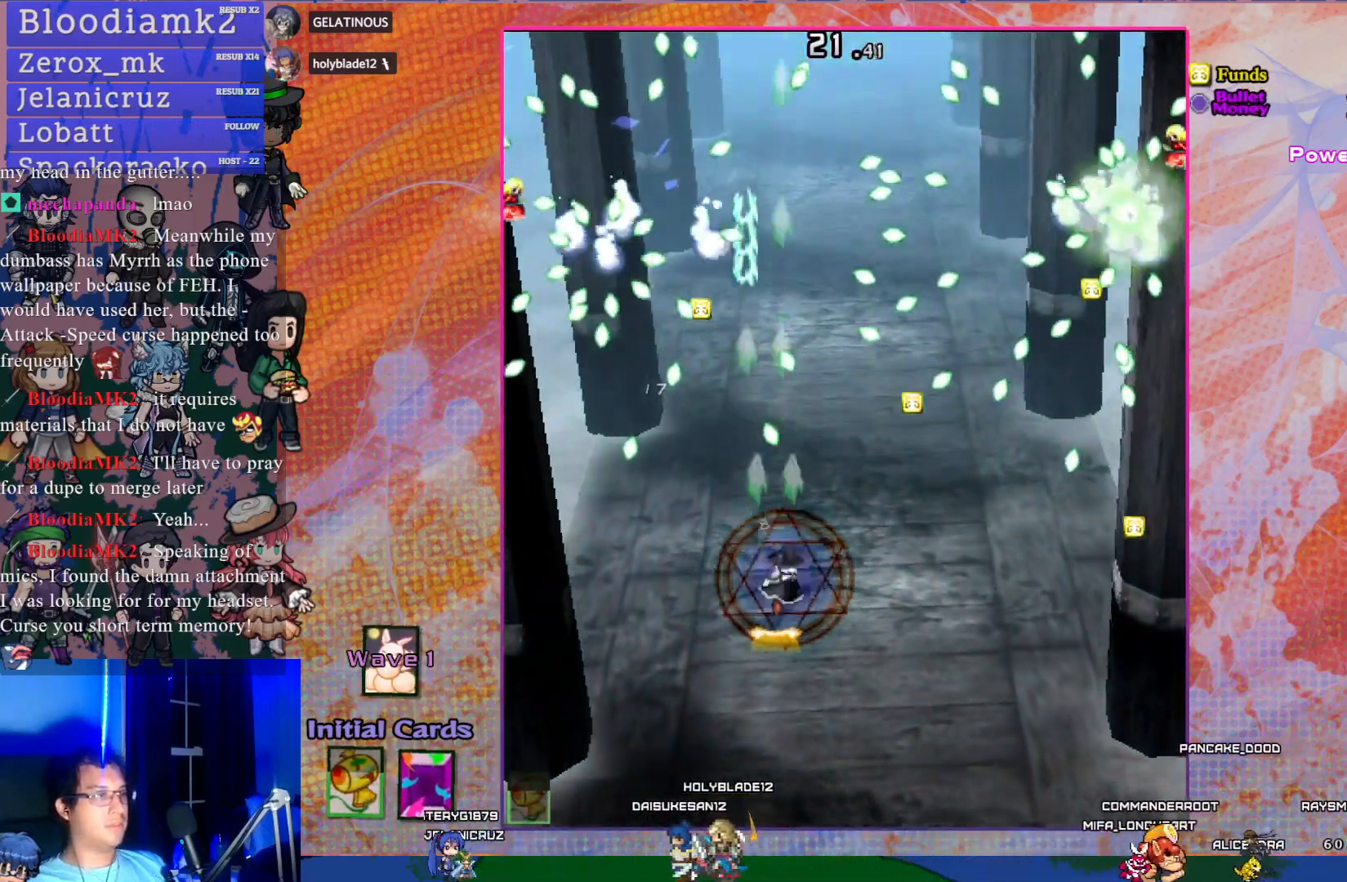
{"buttons": ["CROSS", "DPAD_RIGHT"], "left_stick": "center", "events": [[17, "DPAD_DOWN", "down"], [167, "DPAD_DOWN", "up"]]}
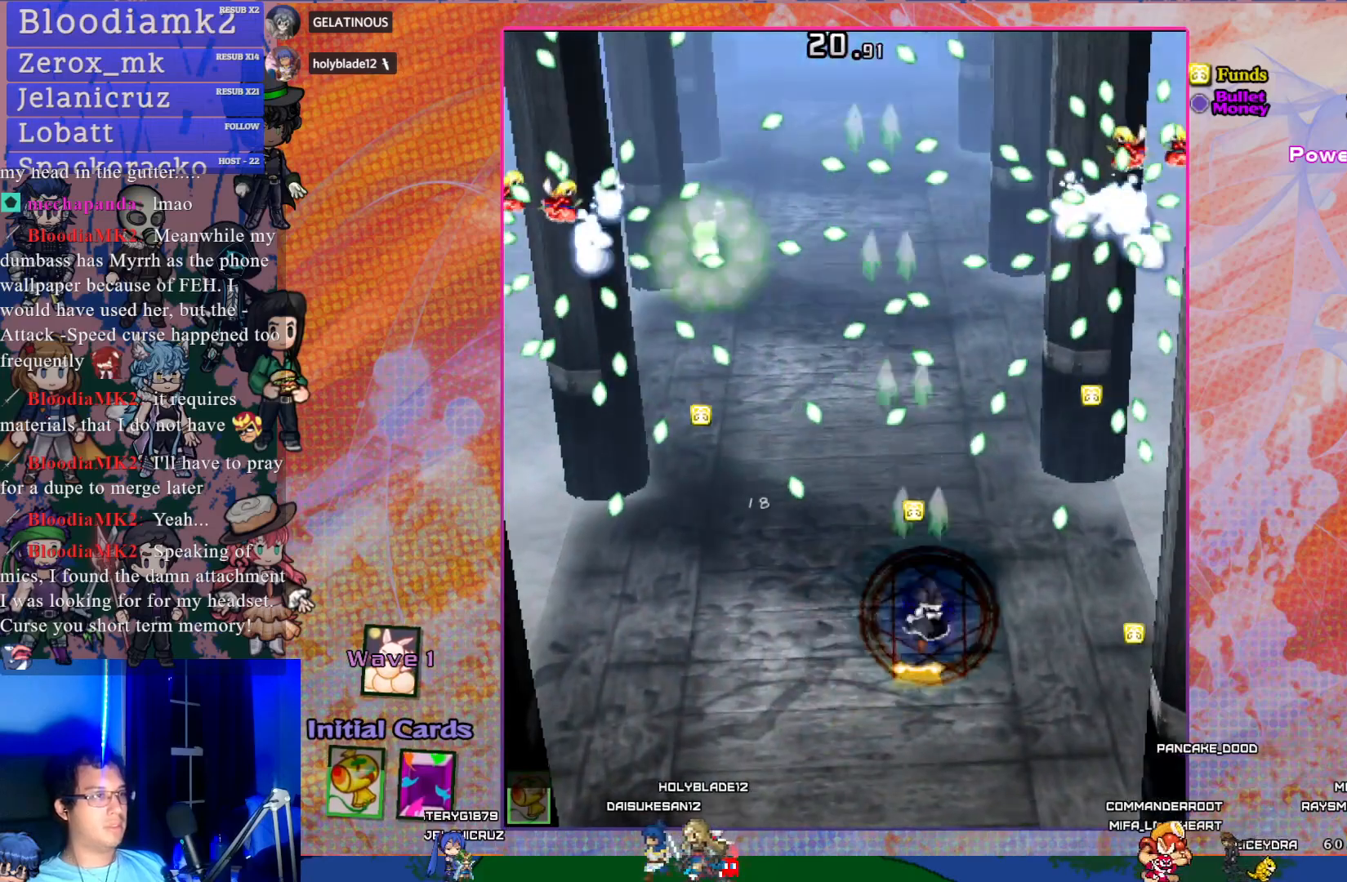
{"buttons": ["CROSS", "DPAD_RIGHT"], "left_stick": "center", "events": [[17, "DPAD_DOWN", "down"], [483, "DPAD_DOWN", "up"]]}
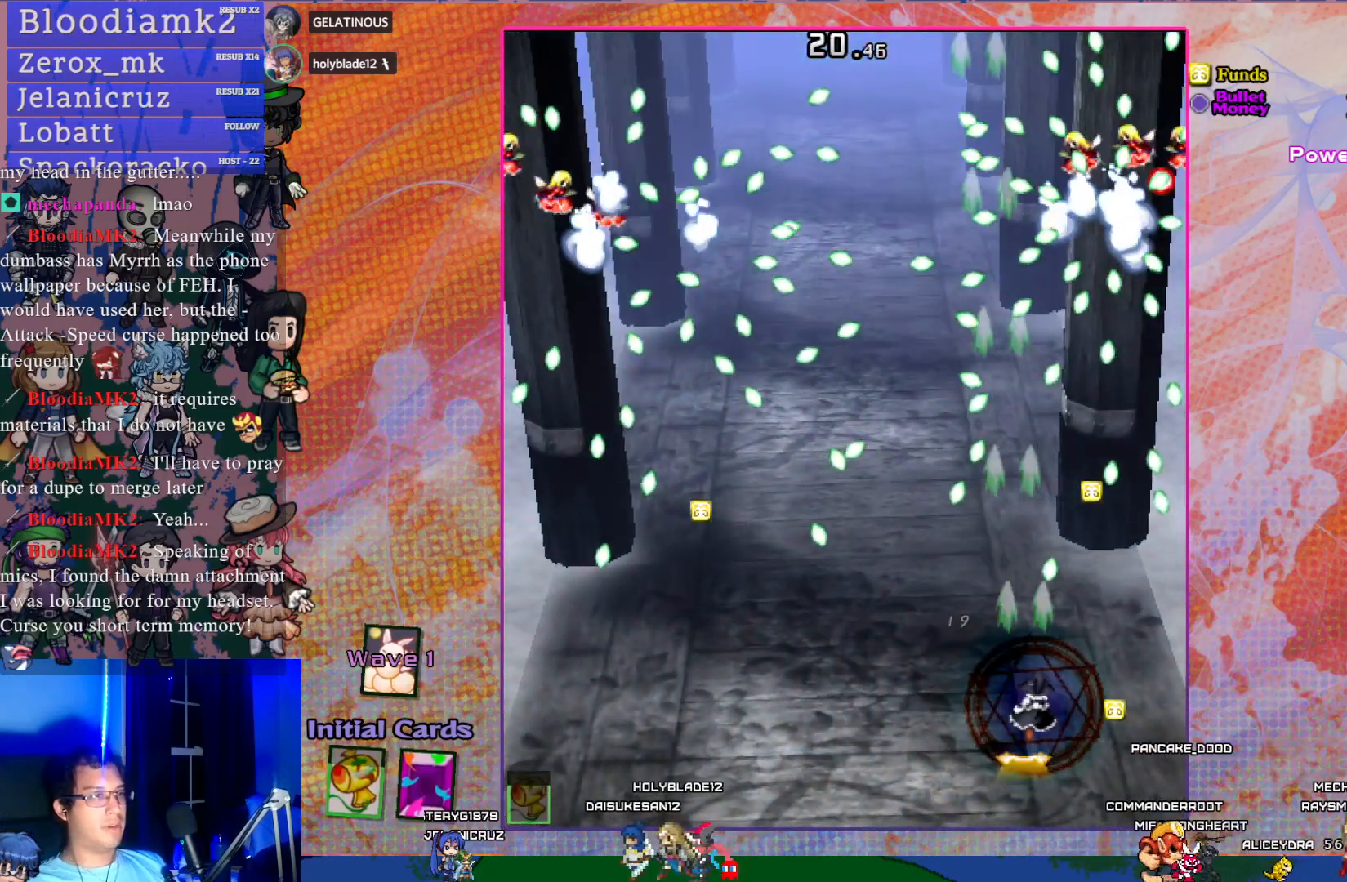
{"buttons": ["CROSS", "DPAD_LEFT"], "left_stick": "center", "events": [[183, "DPAD_RIGHT", "up"], [317, "DPAD_LEFT", "down"]]}
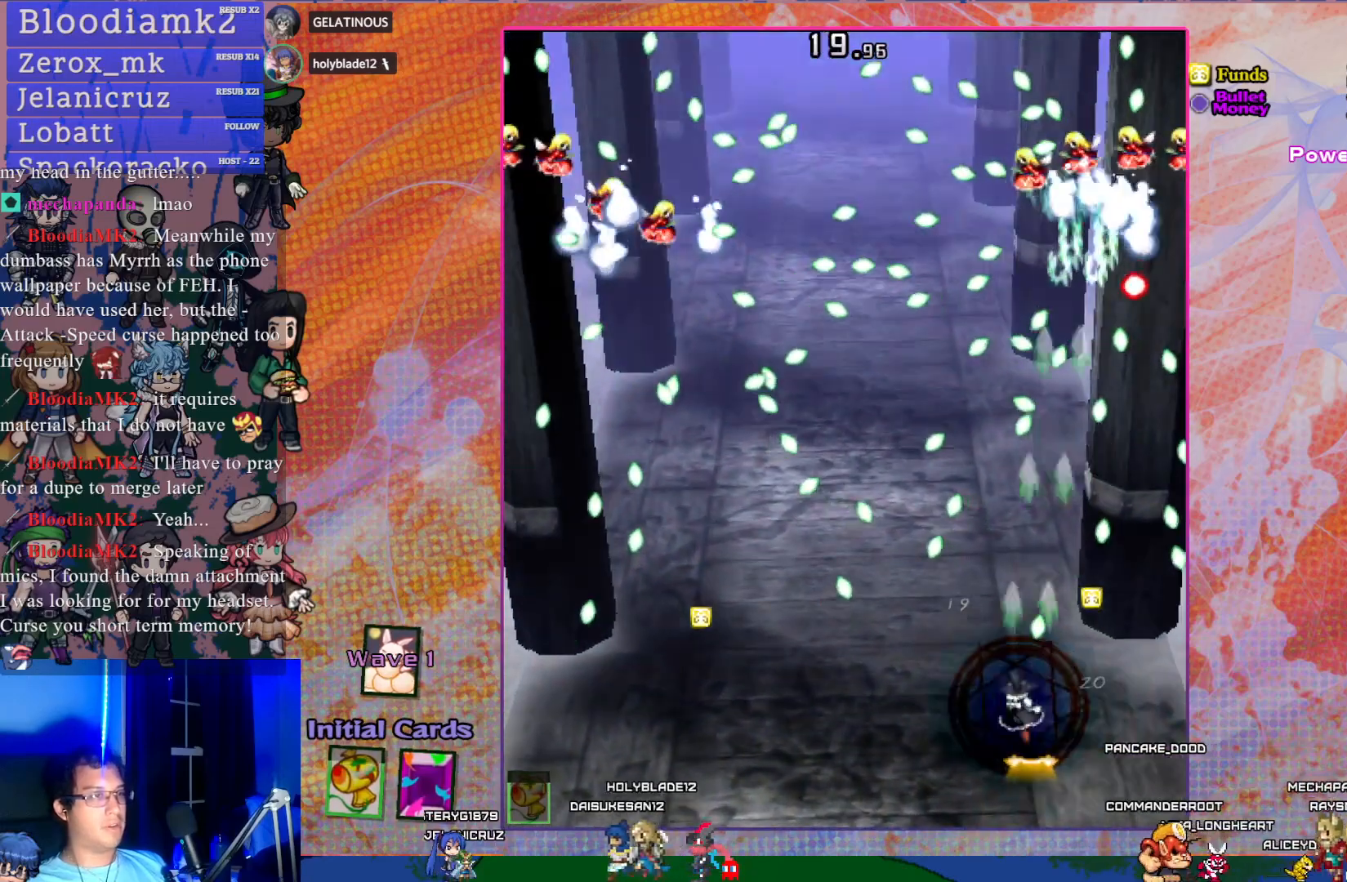
{"buttons": ["CROSS", "DPAD_LEFT"], "left_stick": "center", "events": [[267, "DPAD_DOWN", "down"], [483, "DPAD_DOWN", "up"]]}
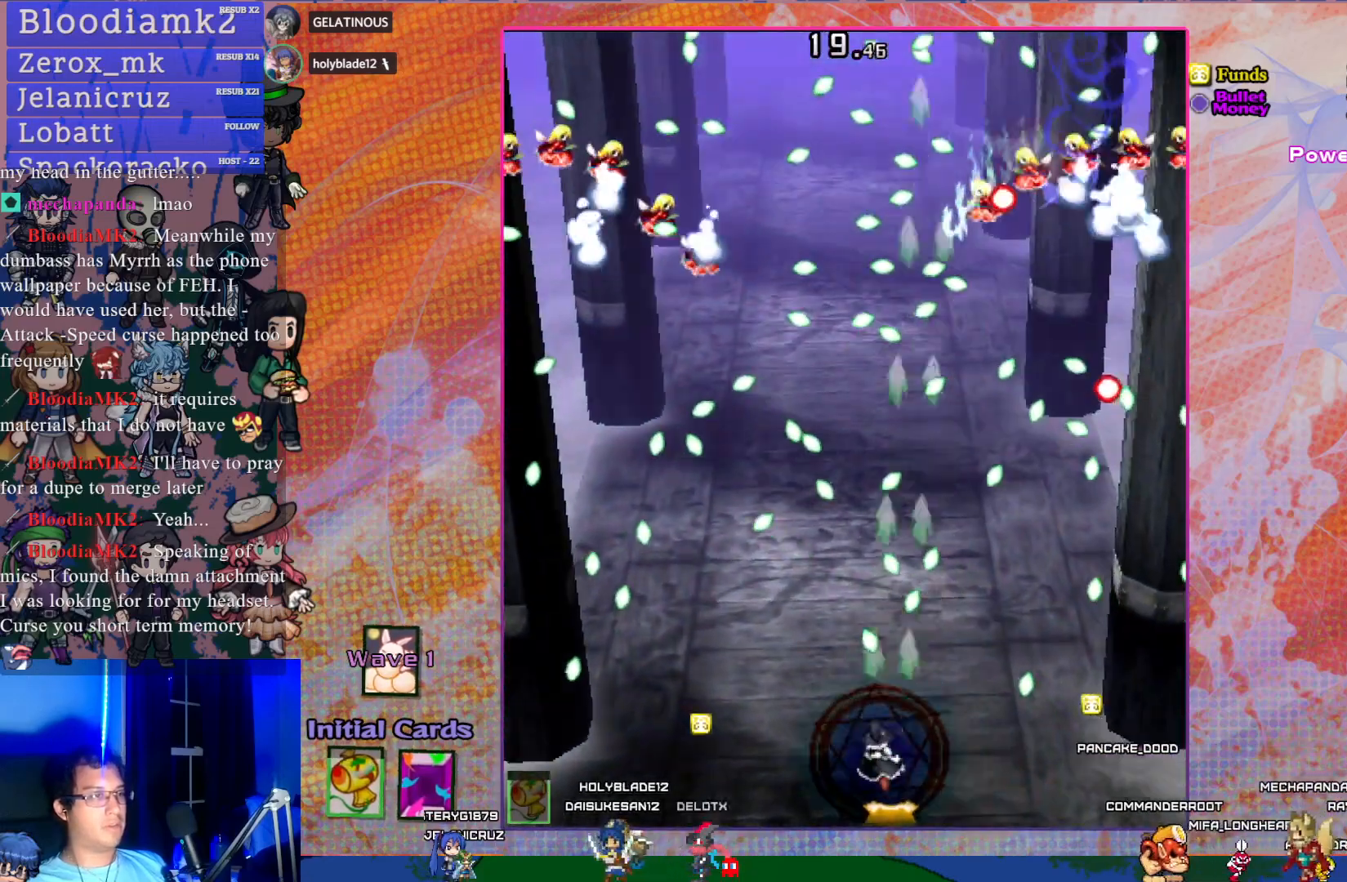
{"buttons": ["CROSS", "DPAD_UP"], "left_stick": "center", "events": [[350, "DPAD_UP", "down"], [367, "DPAD_LEFT", "up"]]}
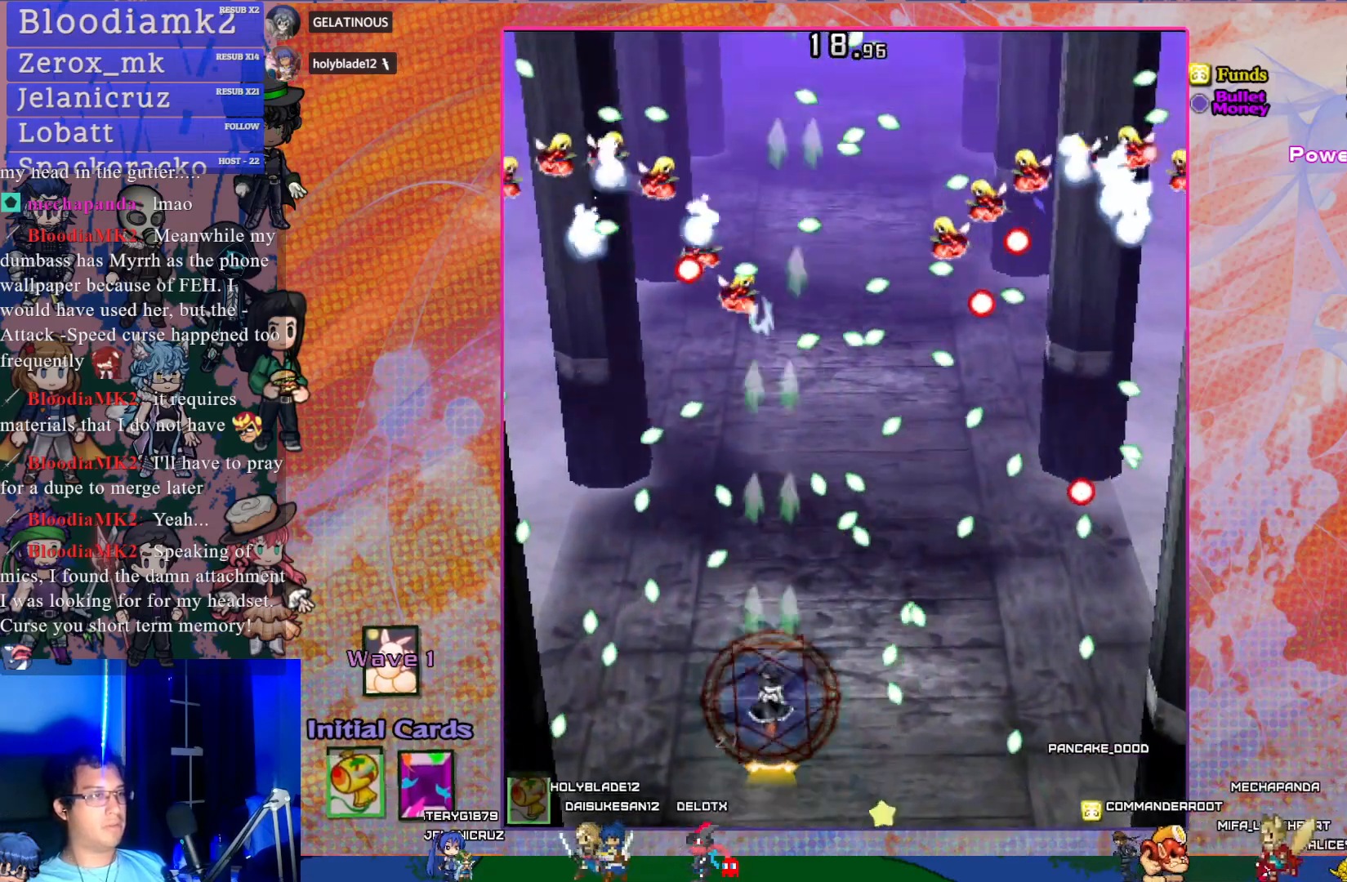
{"buttons": ["CROSS", "SQUARE"], "left_stick": "center", "events": [[117, "DPAD_UP", "up"], [350, "SQUARE", "down"]]}
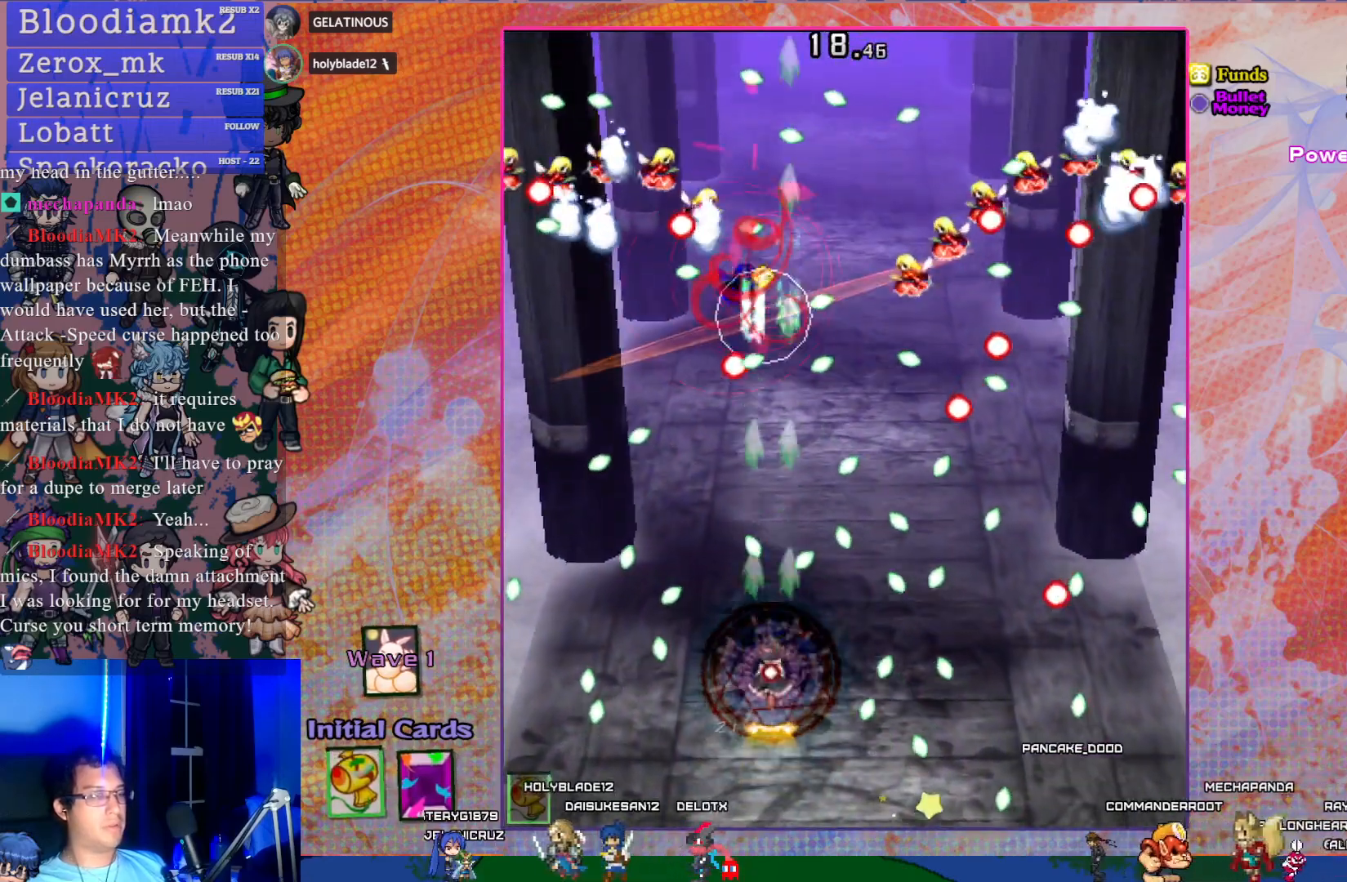
{"buttons": ["CROSS", "SQUARE"], "left_stick": "center", "events": [[317, "DPAD_DOWN", "down"], [383, "DPAD_DOWN", "up"]]}
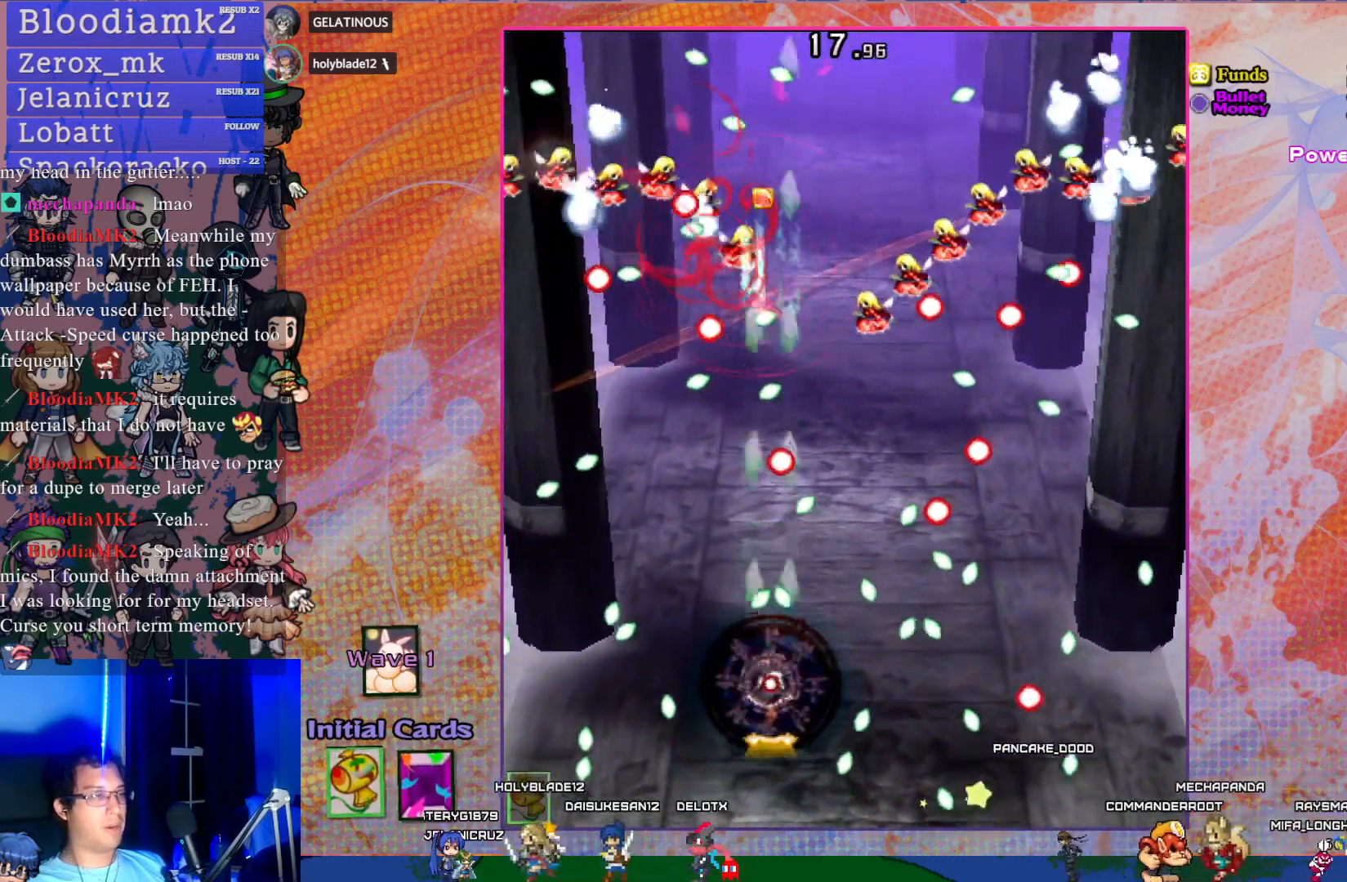
{"buttons": ["CROSS", "SQUARE"], "left_stick": "center", "events": [[350, "DPAD_UP", "down"], [433, "DPAD_UP", "up"]]}
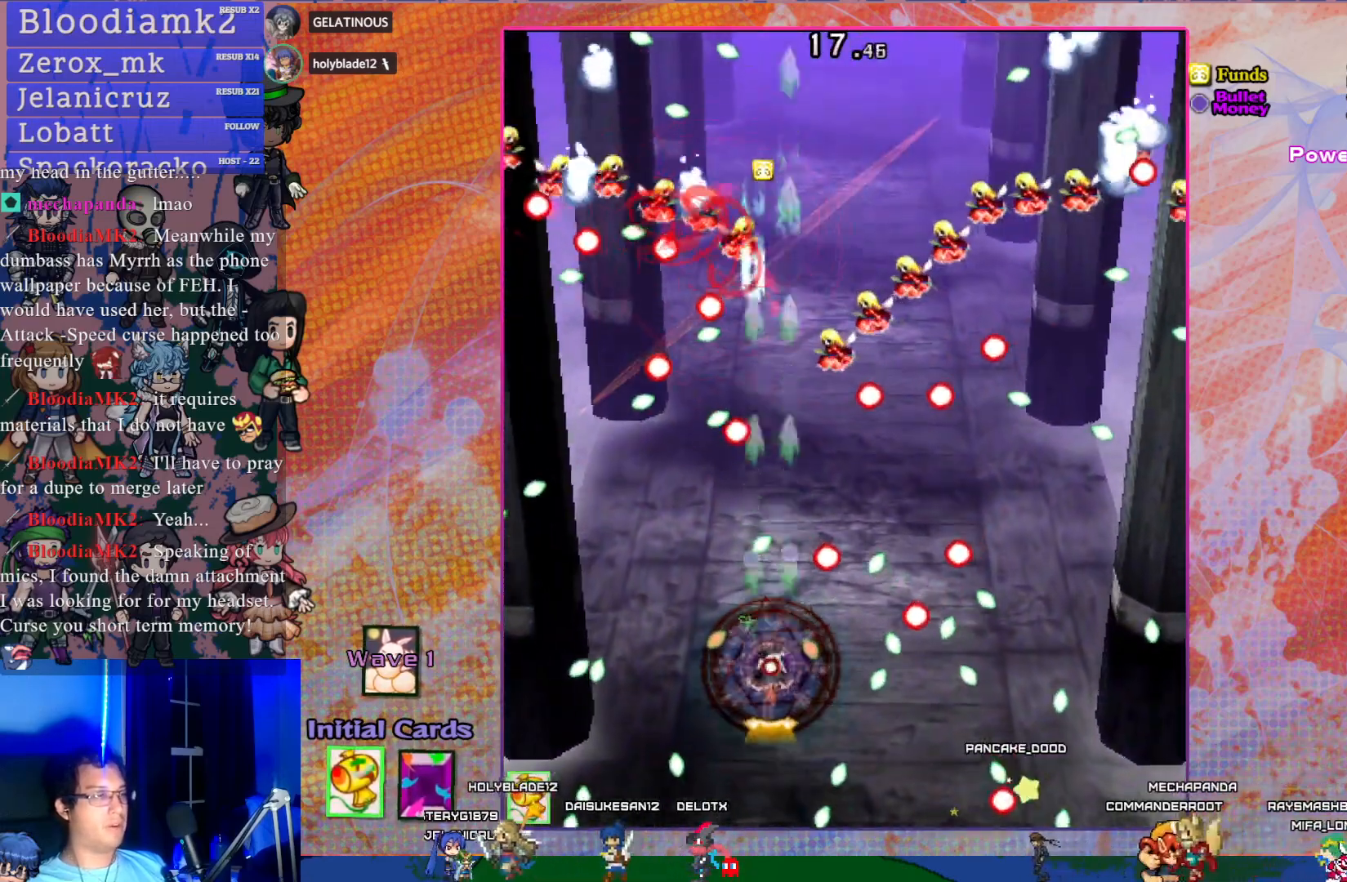
{"buttons": ["CROSS", "SQUARE"], "left_stick": "center", "events": [[167, "DPAD_UP", "down"], [317, "DPAD_UP", "up"], [400, "L1", "down"], [500, "L1", "up"]]}
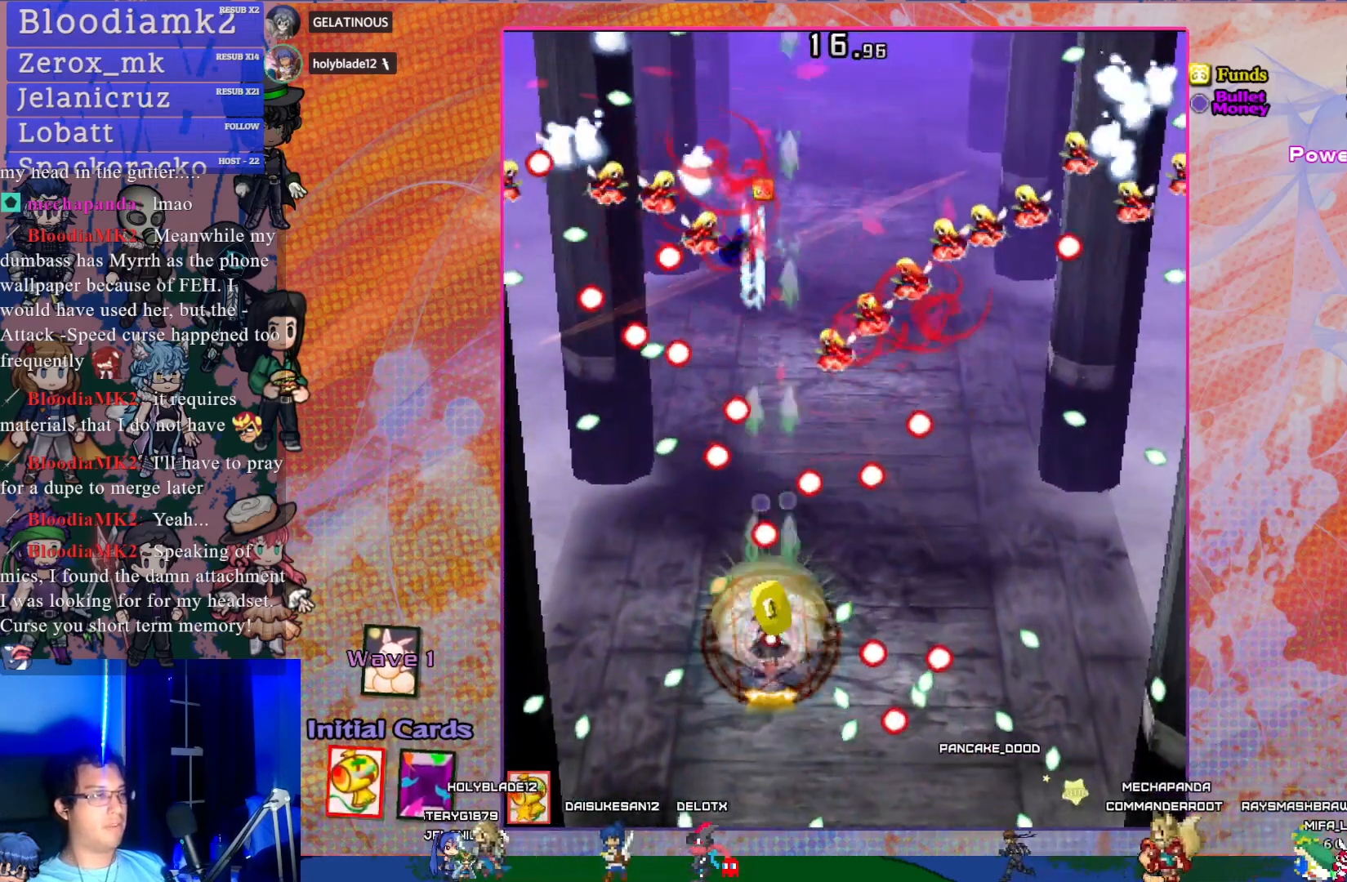
{"buttons": ["CROSS", "SQUARE", "DPAD_LEFT"], "left_stick": "center", "events": [[67, "DPAD_LEFT", "down"], [217, "DPAD_LEFT", "up"], [367, "DPAD_DOWN", "down"], [500, "DPAD_DOWN", "up"], [500, "DPAD_LEFT", "down"]]}
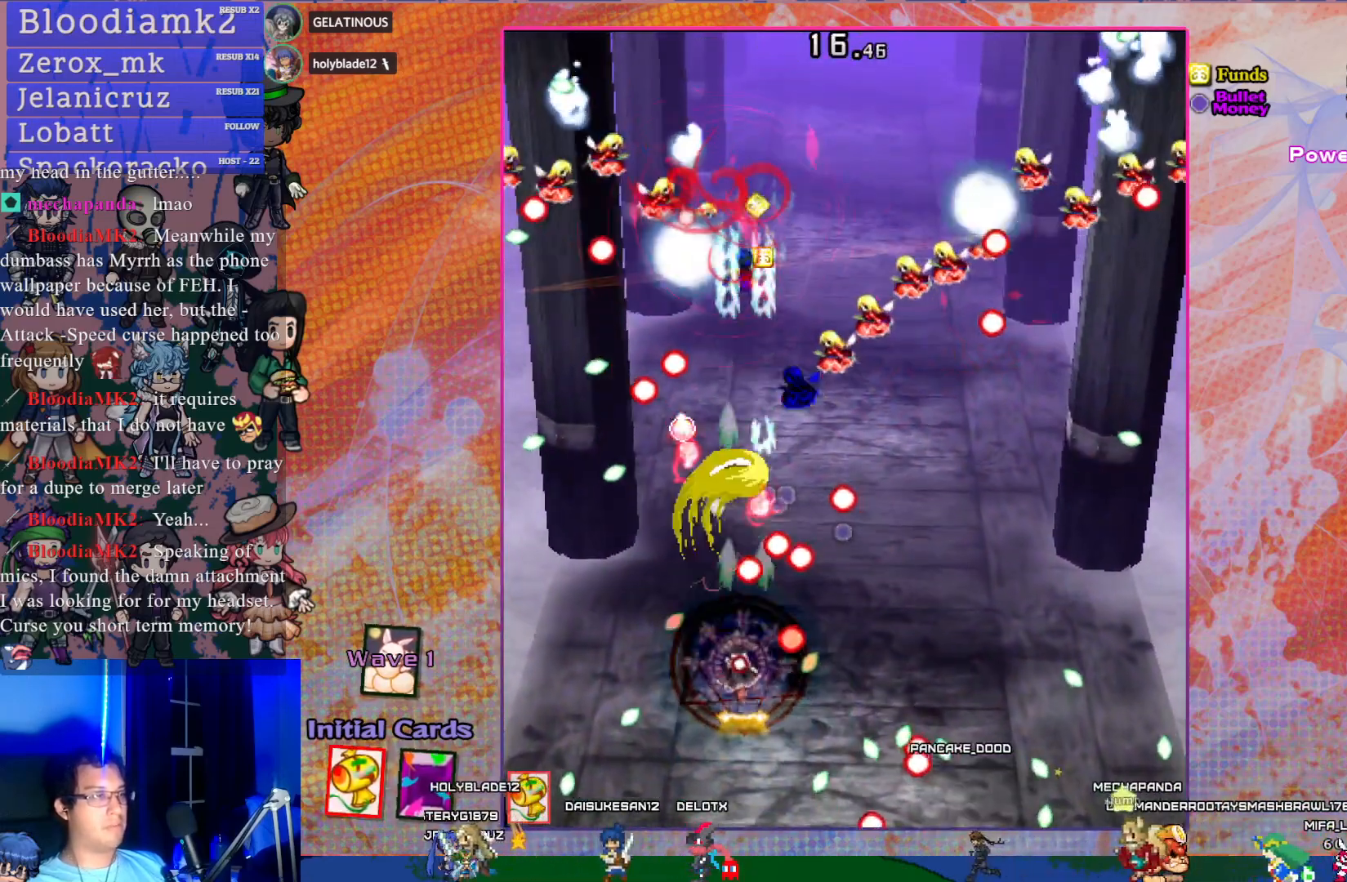
{"buttons": ["CROSS", "DPAD_DOWN"], "left_stick": "center", "events": [[17, "DPAD_LEFT", "up"], [167, "DPAD_LEFT", "down"], [400, "DPAD_DOWN", "down"], [417, "DPAD_LEFT", "up"], [417, "SQUARE", "up"]]}
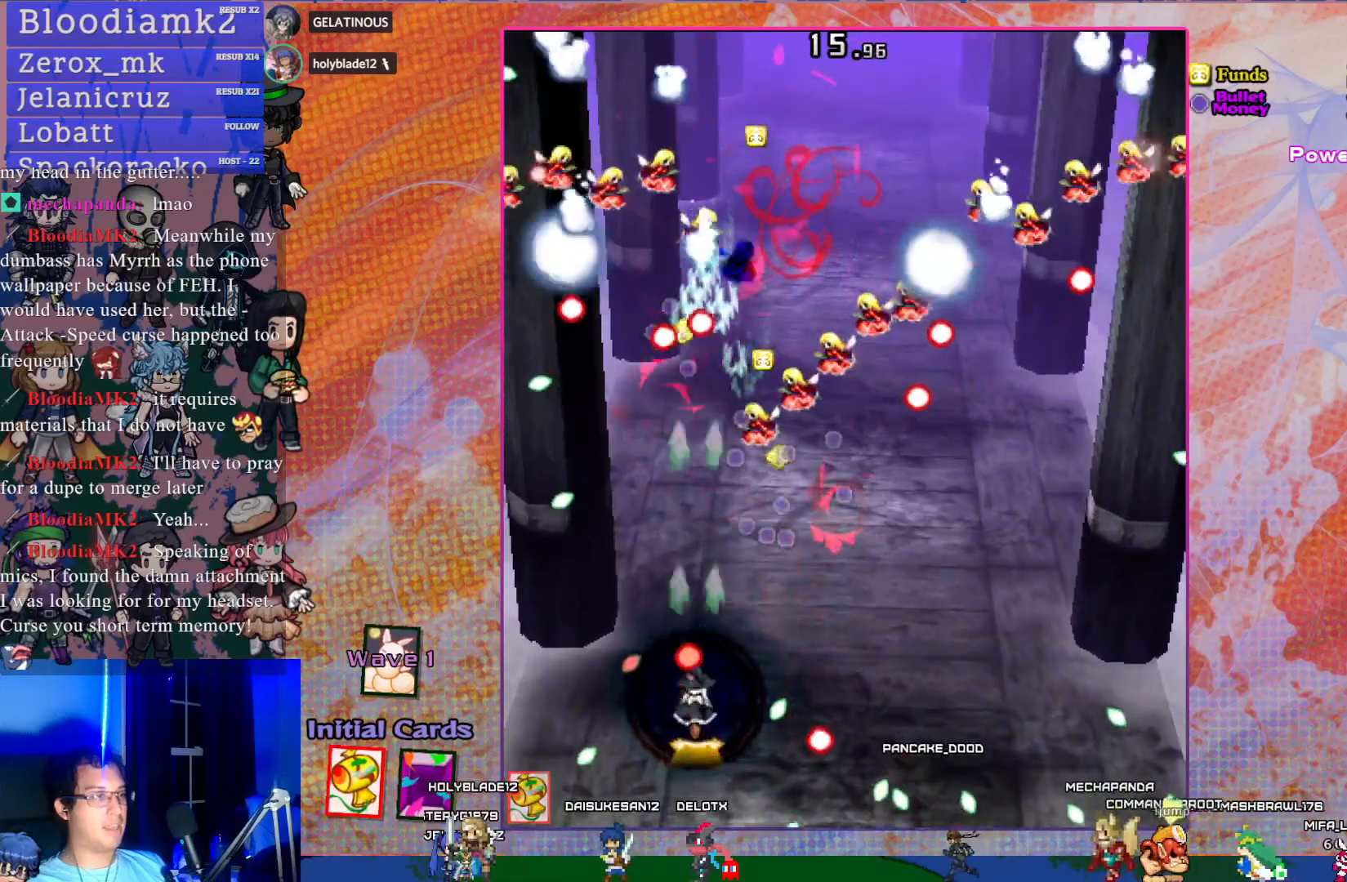
{"buttons": ["CROSS"], "left_stick": "center", "events": [[67, "DPAD_RIGHT", "down"], [133, "DPAD_DOWN", "up"], [167, "DPAD_RIGHT", "up"], [250, "DPAD_UP", "down"], [433, "DPAD_UP", "up"]]}
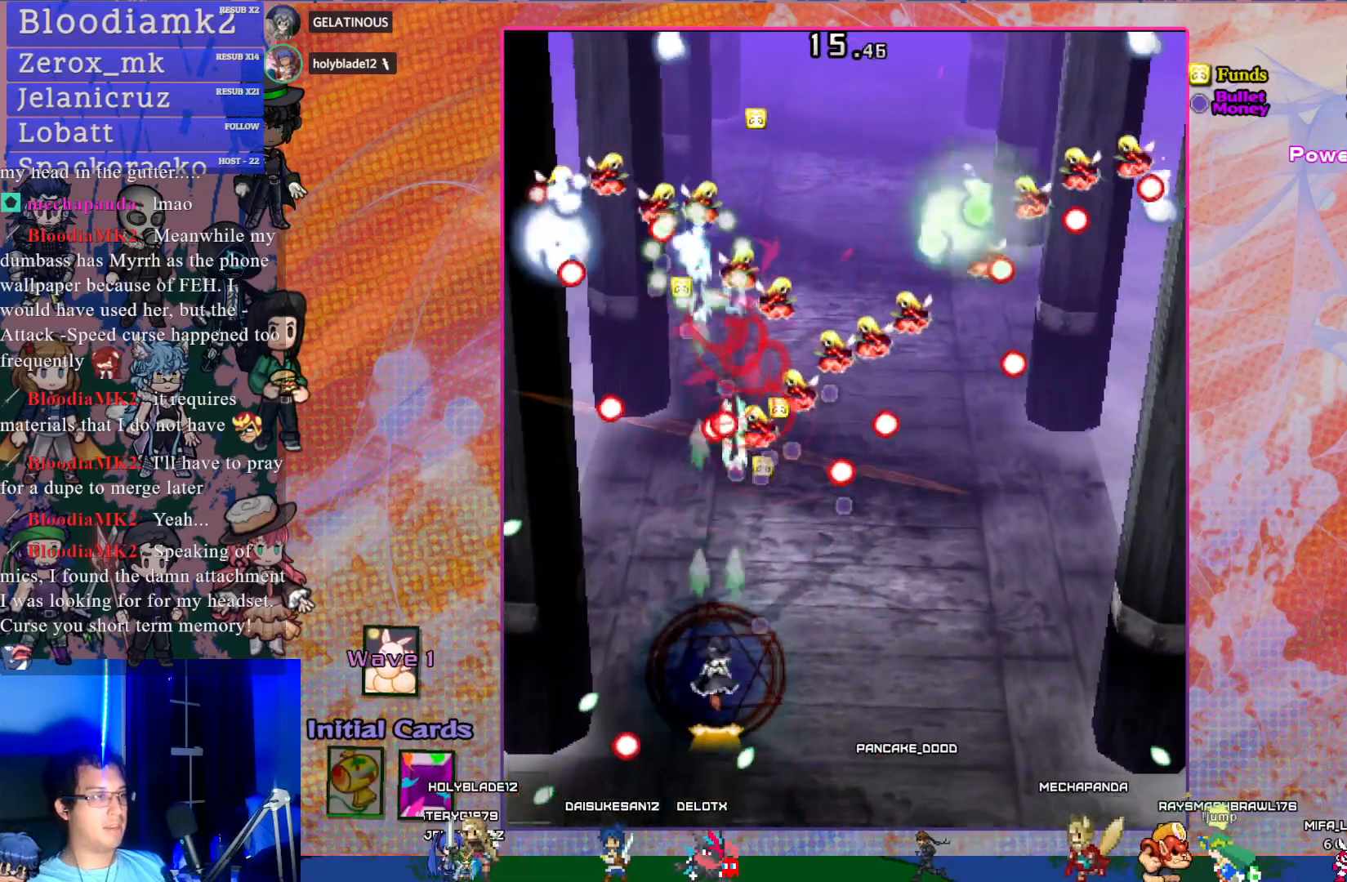
{"buttons": ["CROSS", "DPAD_RIGHT"], "left_stick": "center", "events": [[67, "DPAD_RIGHT", "down"], [233, "DPAD_RIGHT", "up"], [433, "DPAD_RIGHT", "down"]]}
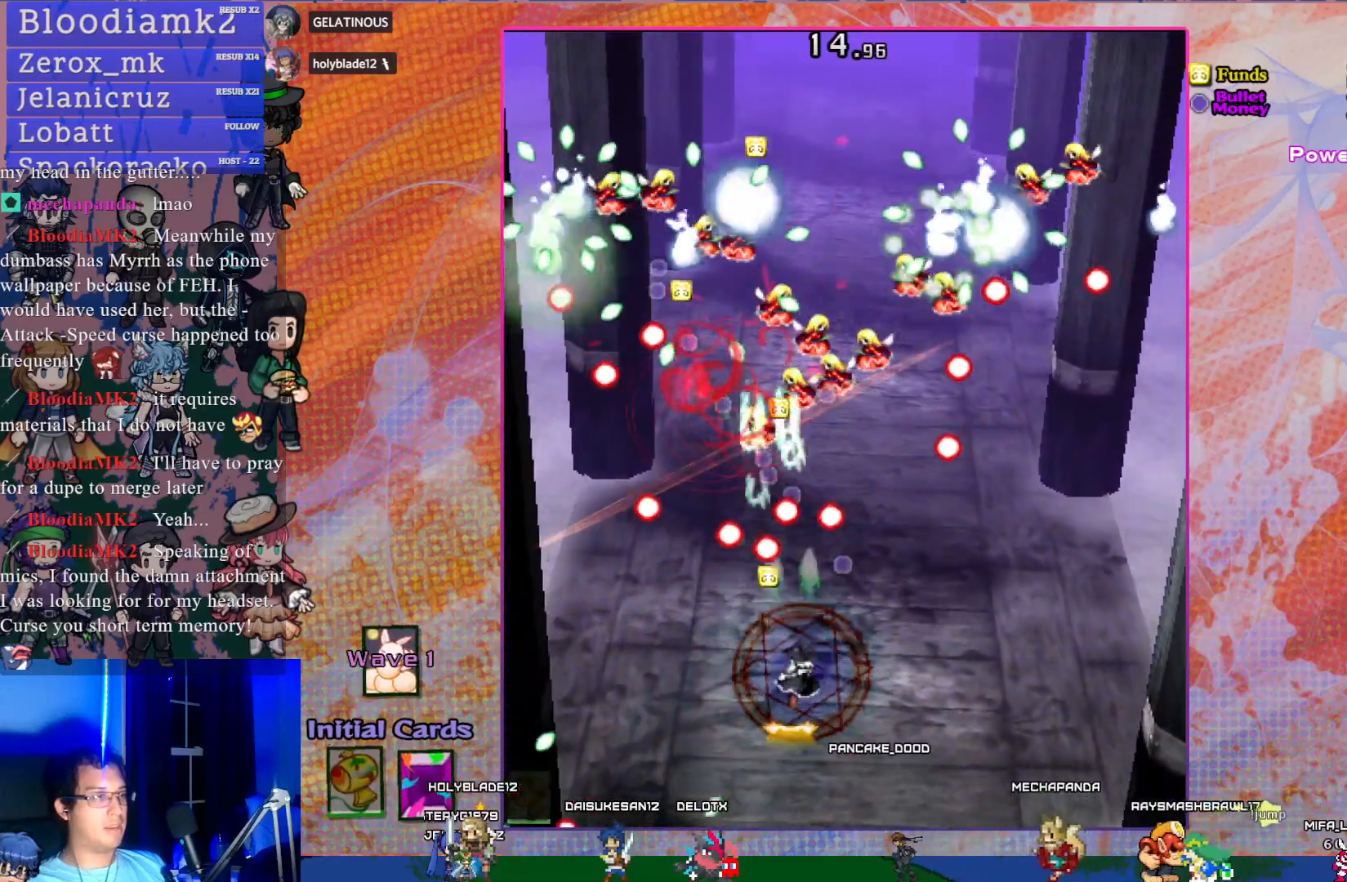
{"buttons": ["CROSS", "SQUARE"], "left_stick": "center", "events": [[67, "DPAD_RIGHT", "up"], [200, "SQUARE", "down"], [217, "DPAD_RIGHT", "down"], [350, "DPAD_RIGHT", "up"]]}
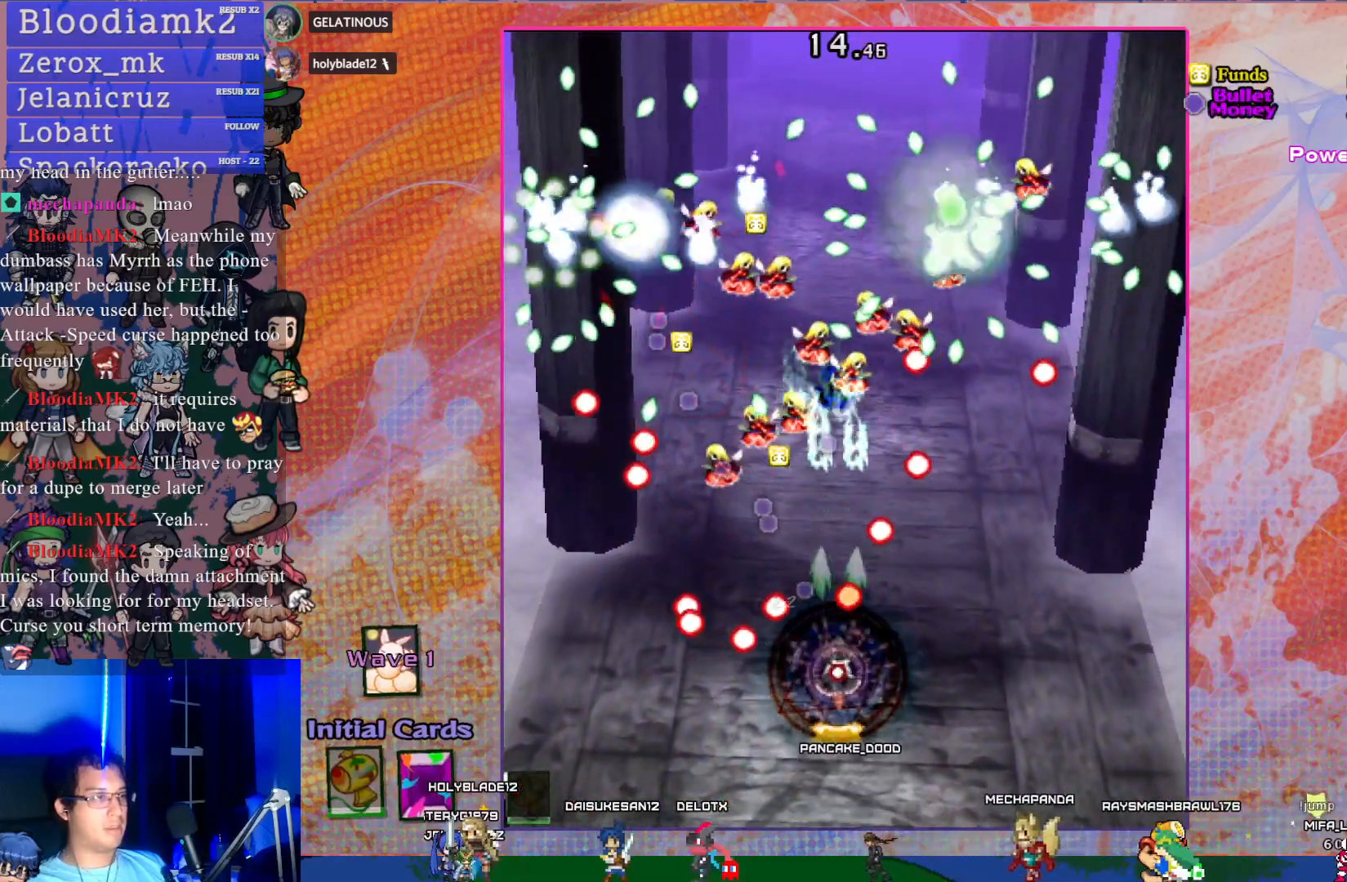
{"buttons": ["CROSS", "SQUARE", "DPAD_DOWN"], "left_stick": "center", "events": [[100, "DPAD_UP", "down"], [133, "DPAD_LEFT", "down"], [267, "DPAD_LEFT", "up"], [283, "DPAD_UP", "up"], [367, "DPAD_DOWN", "down"]]}
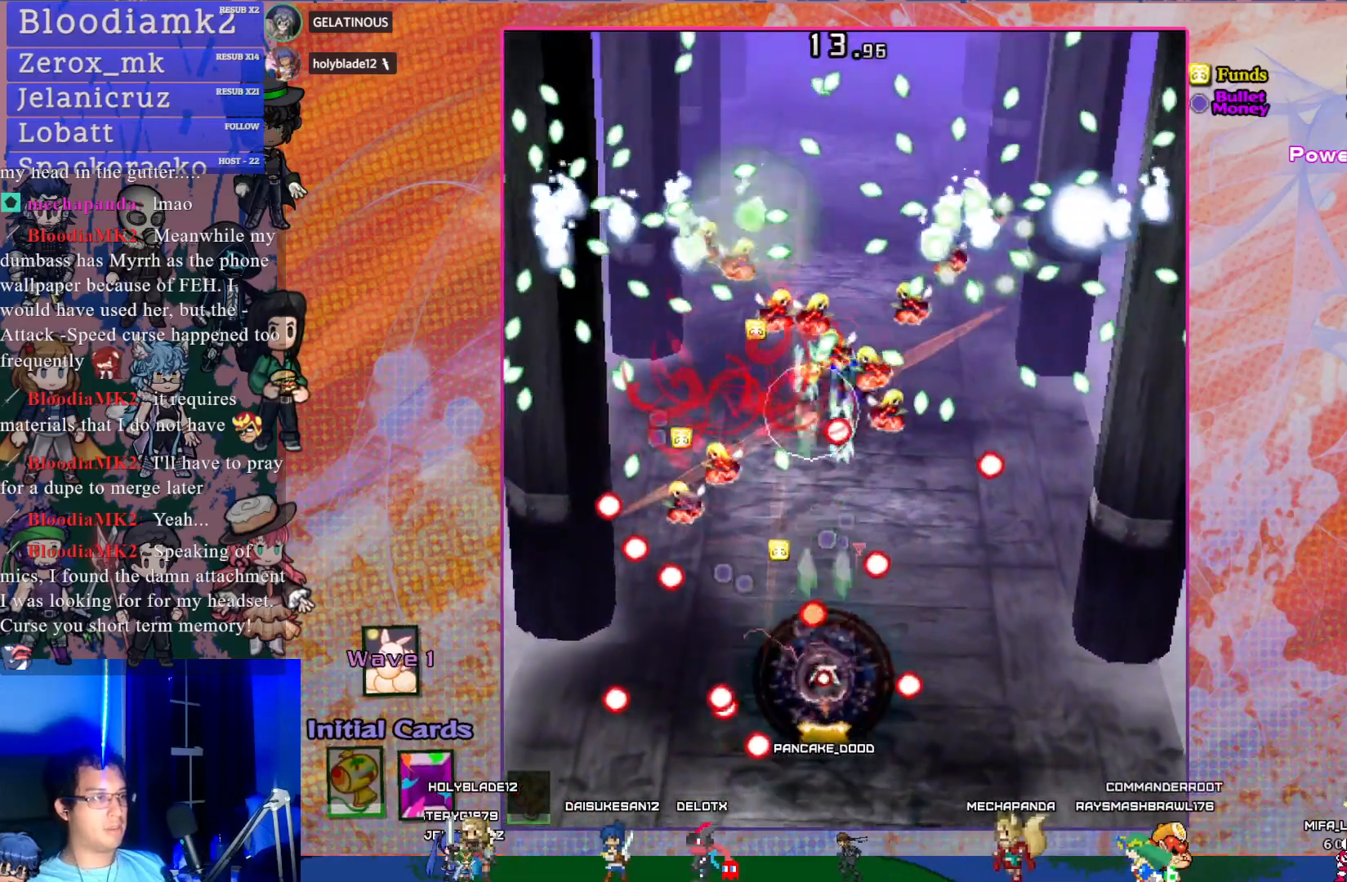
{"buttons": ["CROSS", "SQUARE"], "left_stick": "center", "events": [[83, "DPAD_DOWN", "up"], [117, "DPAD_RIGHT", "down"], [300, "DPAD_RIGHT", "up"]]}
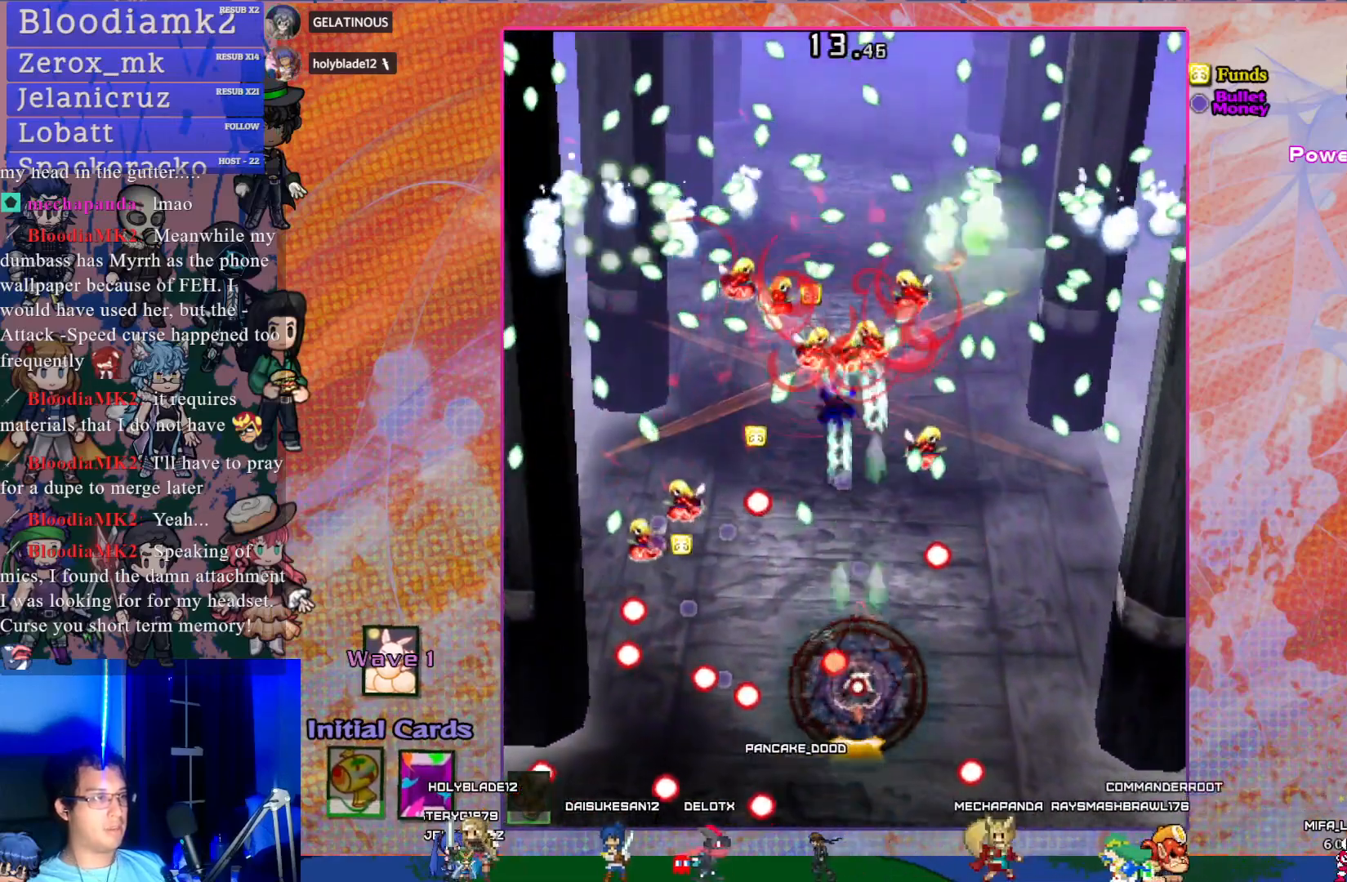
{"buttons": ["CROSS", "SQUARE", "DPAD_LEFT"], "left_stick": "center", "events": [[100, "DPAD_UP", "down"], [167, "DPAD_LEFT", "down"], [417, "DPAD_UP", "up"], [433, "DPAD_LEFT", "up"], [500, "DPAD_LEFT", "down"]]}
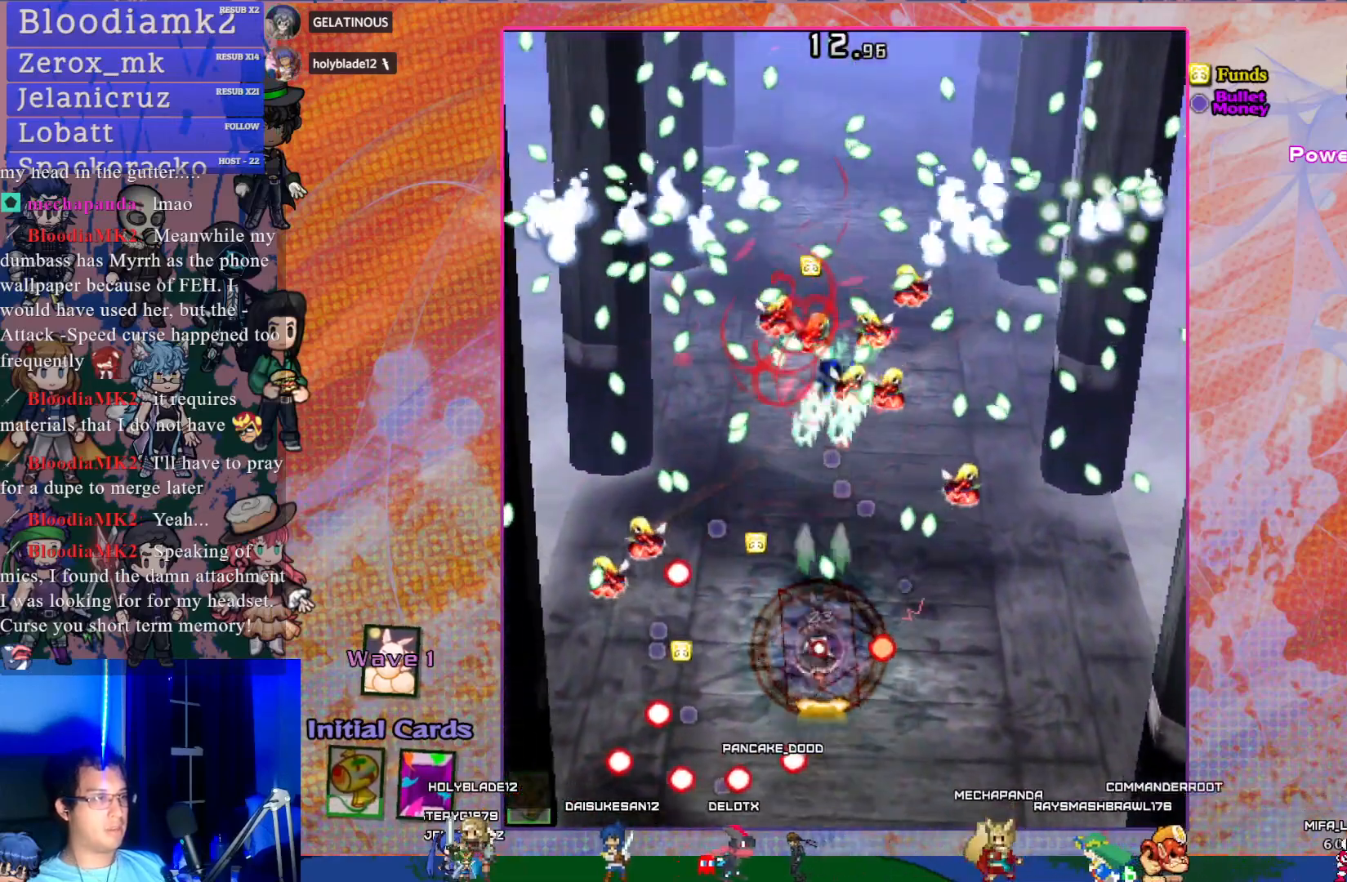
{"buttons": ["CROSS", "SQUARE", "DPAD_UP"], "left_stick": "center", "events": [[133, "DPAD_LEFT", "up"], [467, "DPAD_UP", "down"]]}